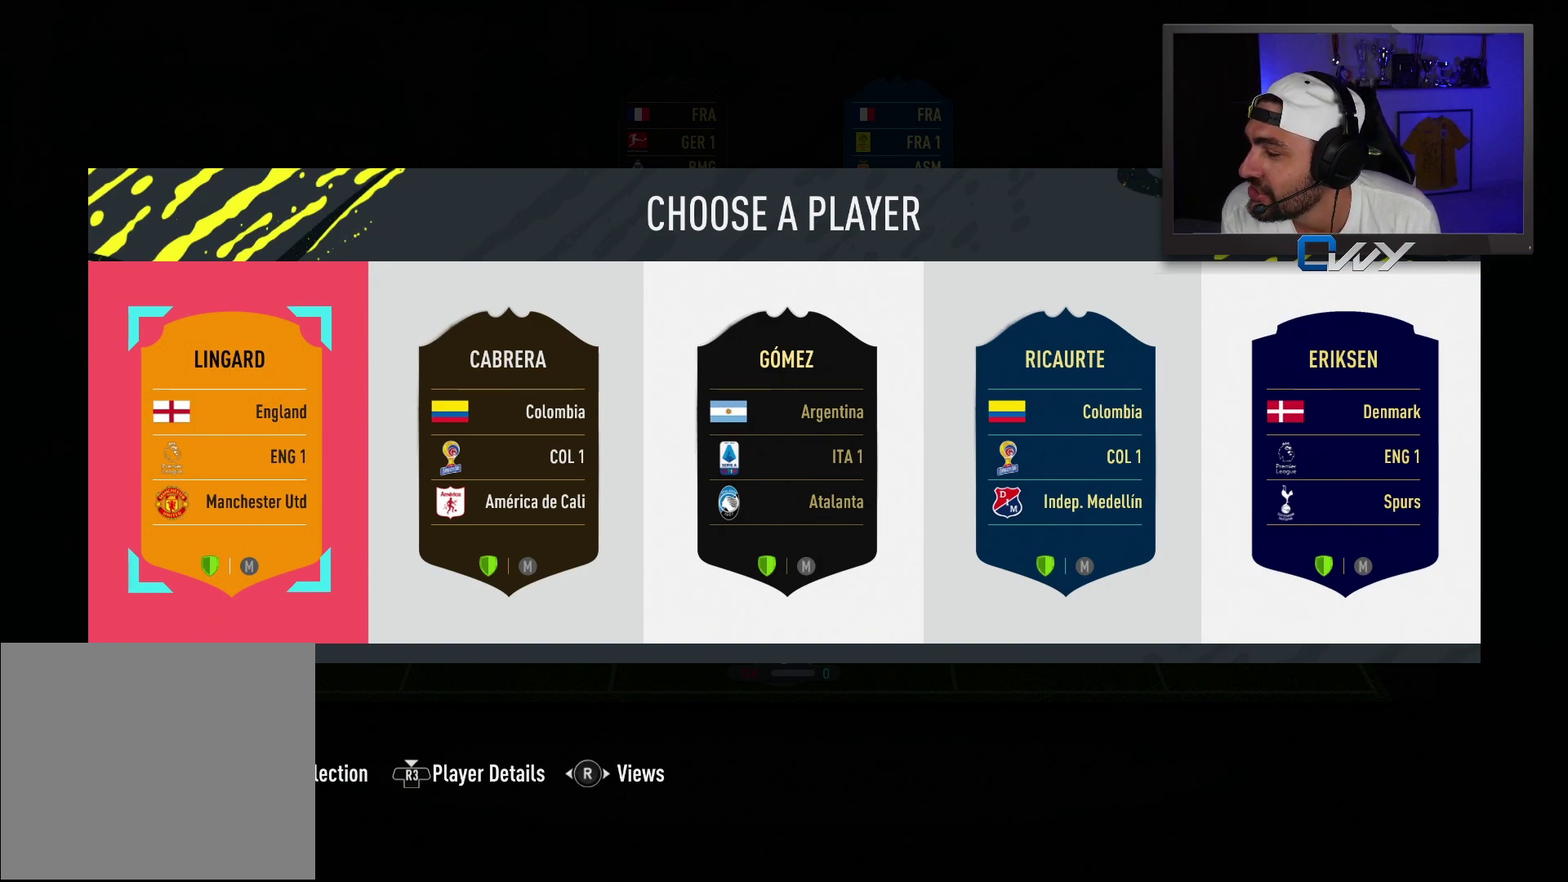
Gameplay with a controller (PlayStation layout); each line is a JSON object with the inputs held at the frame after it. "events" lists button and stick changes between this image and that frame as [ms after this image, input, new state], when the widget could be followed in between.
{"buttons": [], "left_stick": "center", "right_stick": "left", "events": [[367, "right_stick", "left"]]}
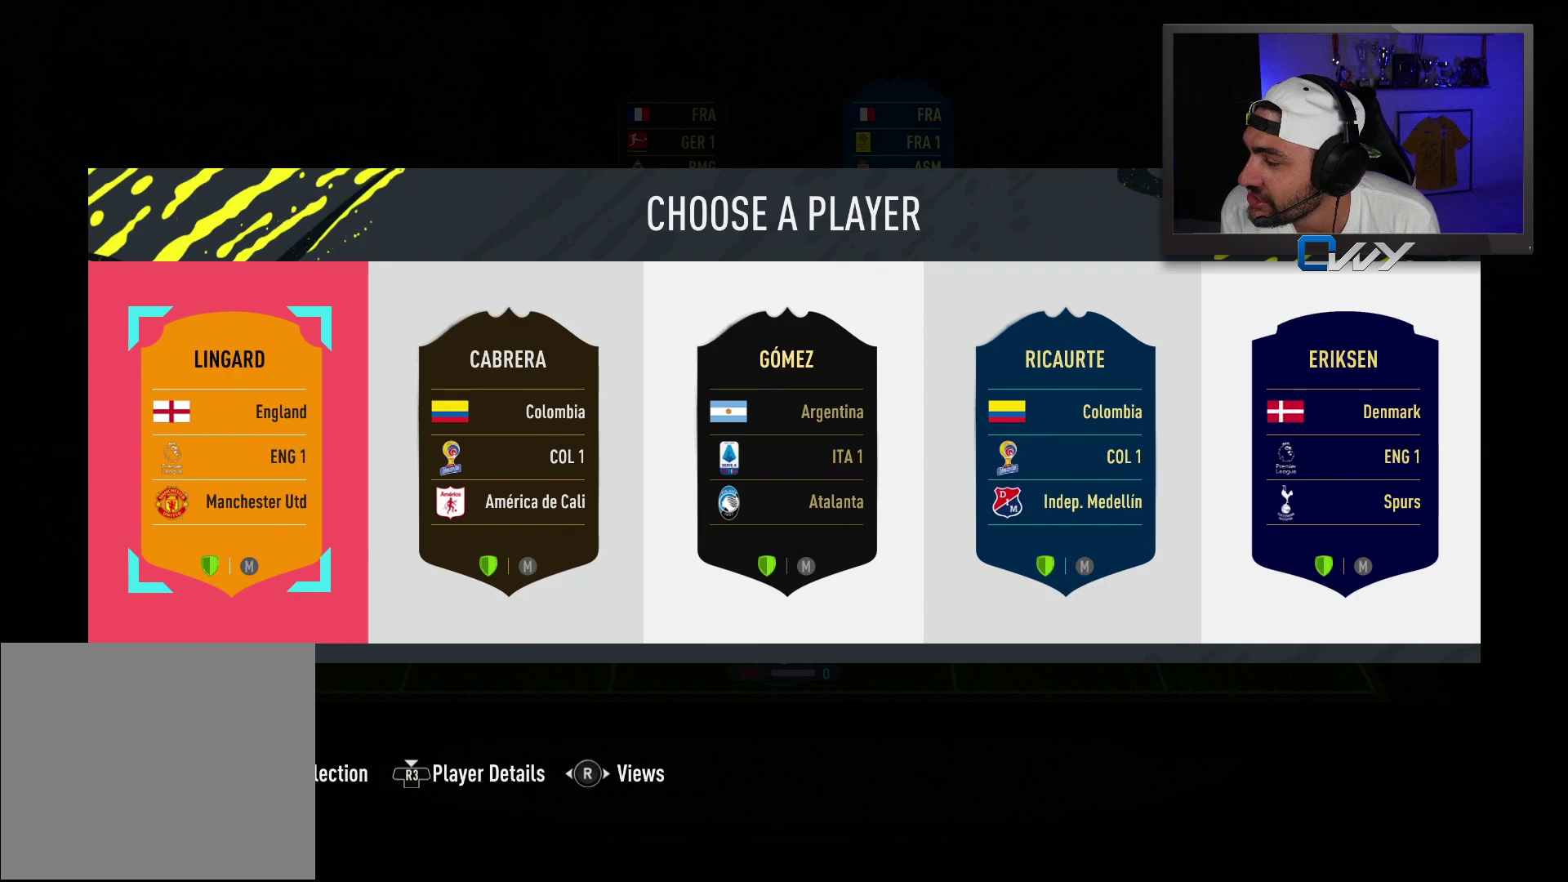
{"buttons": [], "left_stick": "center", "right_stick": "center", "events": [[133, "right_stick", "center"]]}
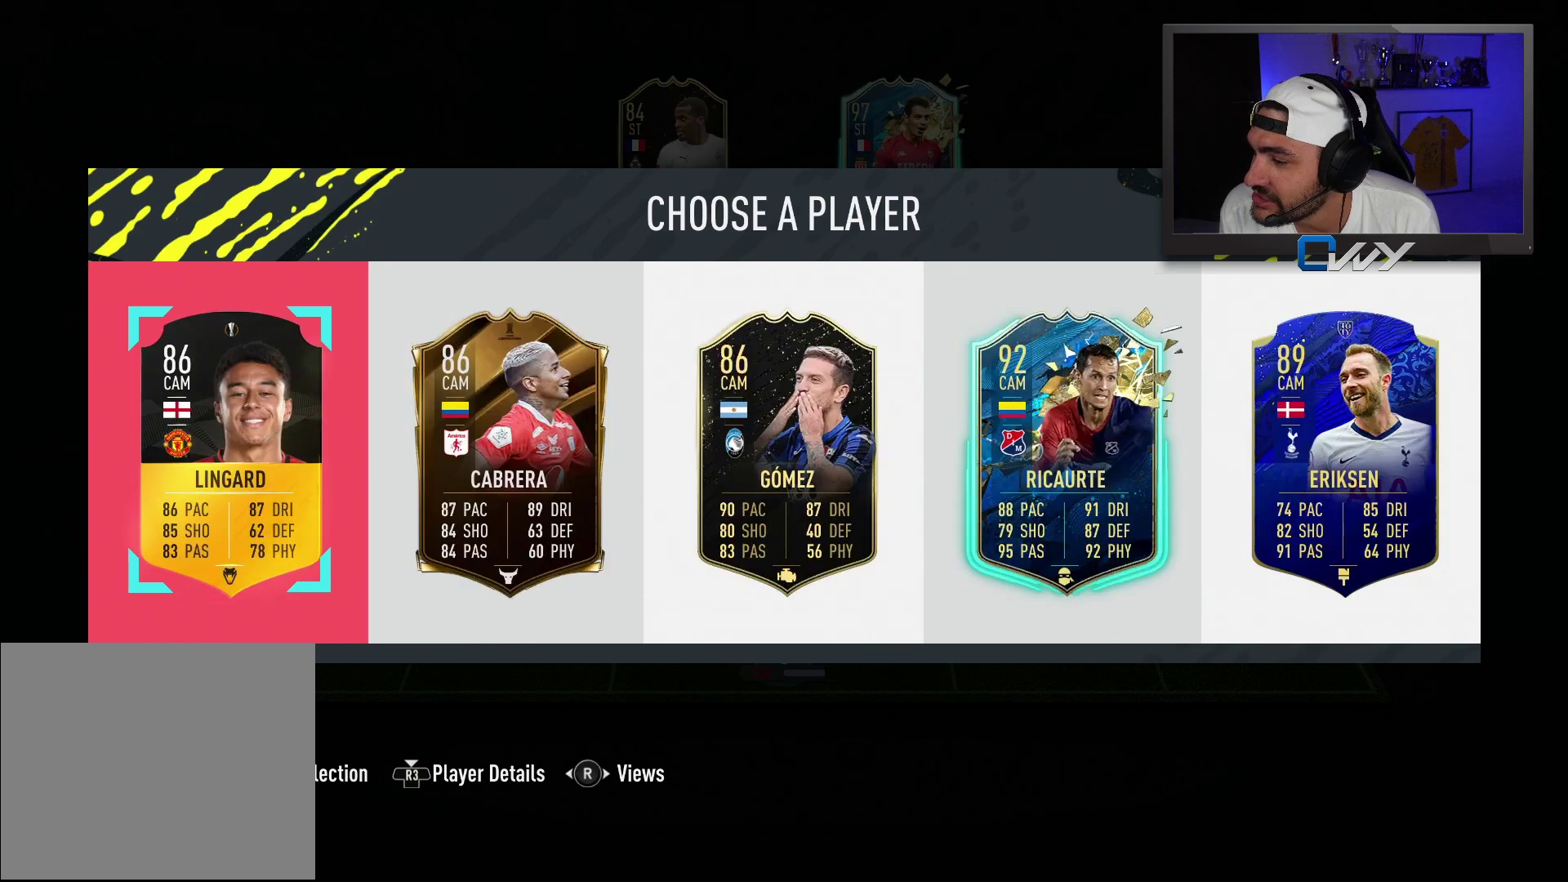
{"buttons": [], "left_stick": "right", "right_stick": "center", "events": [[233, "left_stick", "right"], [333, "left_stick", "center"], [433, "left_stick", "right"]]}
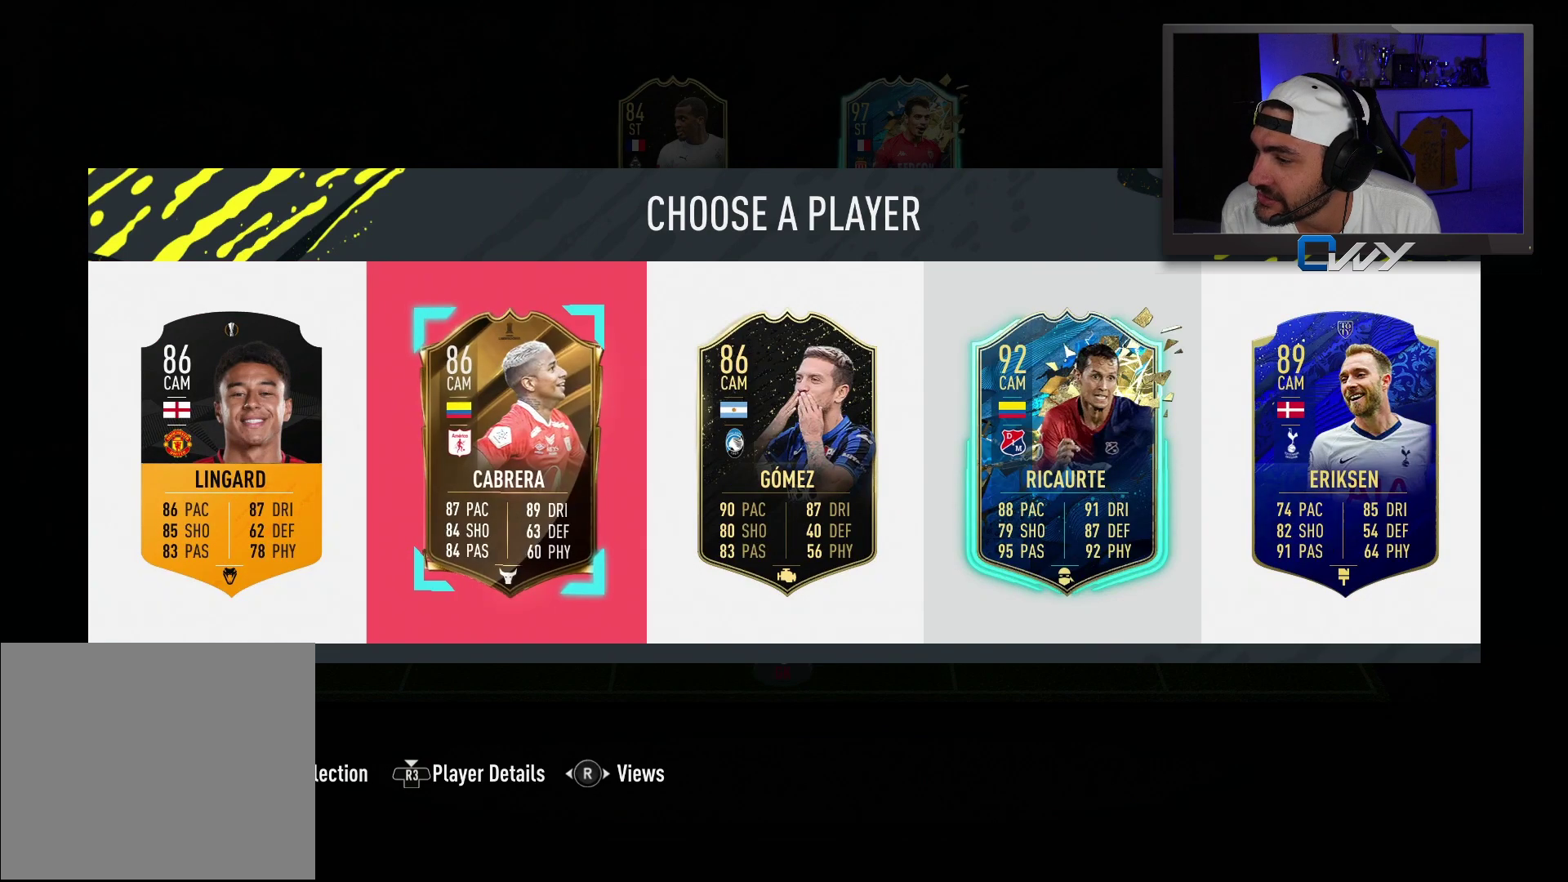
{"buttons": [], "left_stick": "center", "right_stick": "center", "events": [[17, "left_stick", "center"]]}
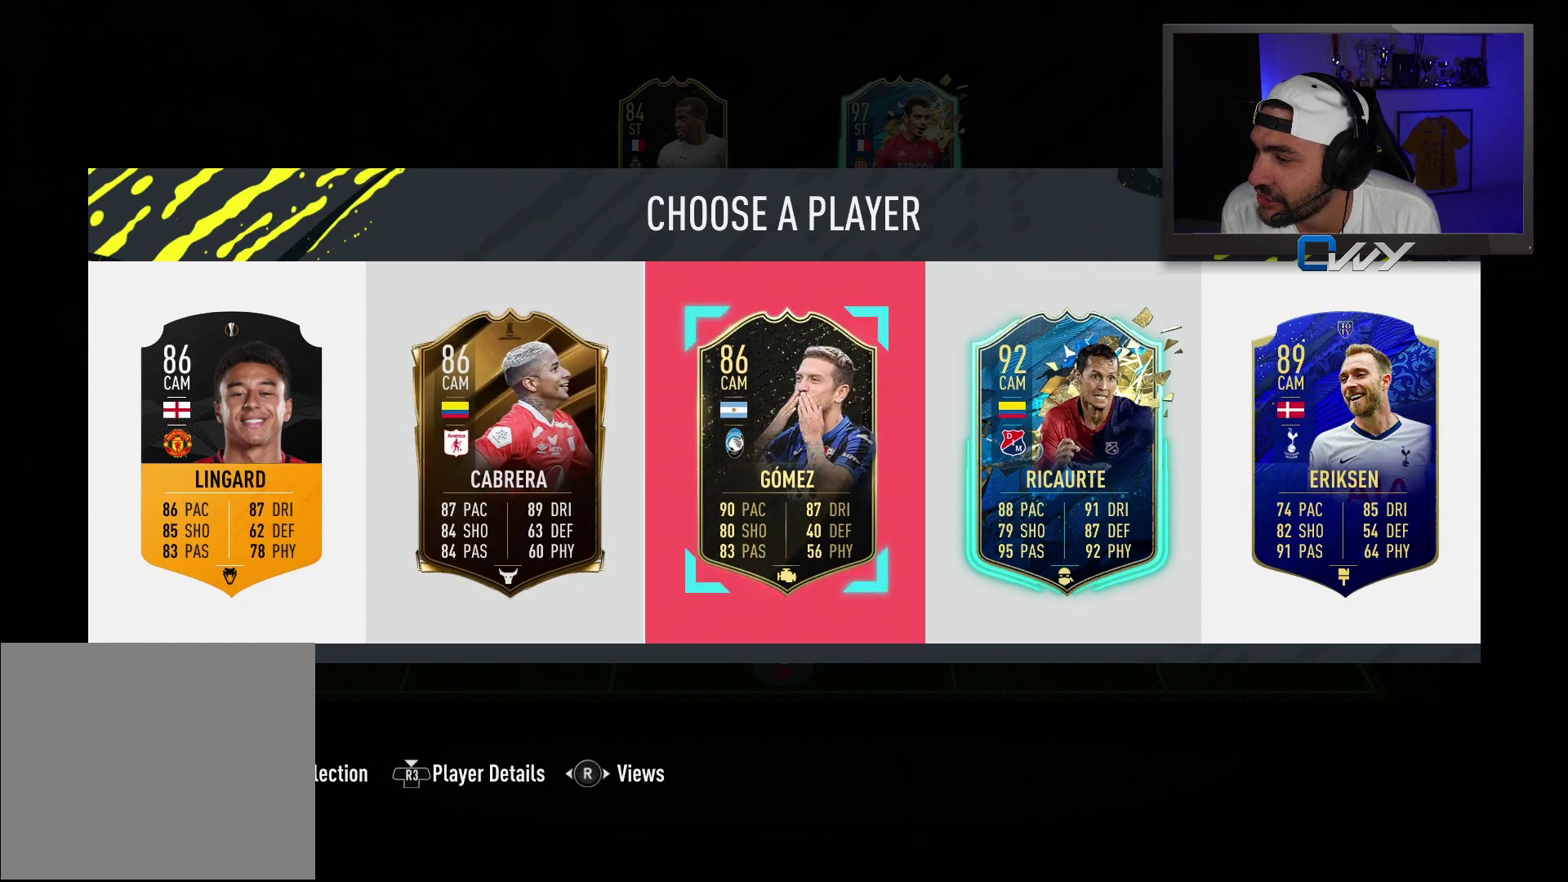
{"buttons": [], "left_stick": "center", "right_stick": "center", "events": [[350, "CROSS", "down"], [483, "CROSS", "up"]]}
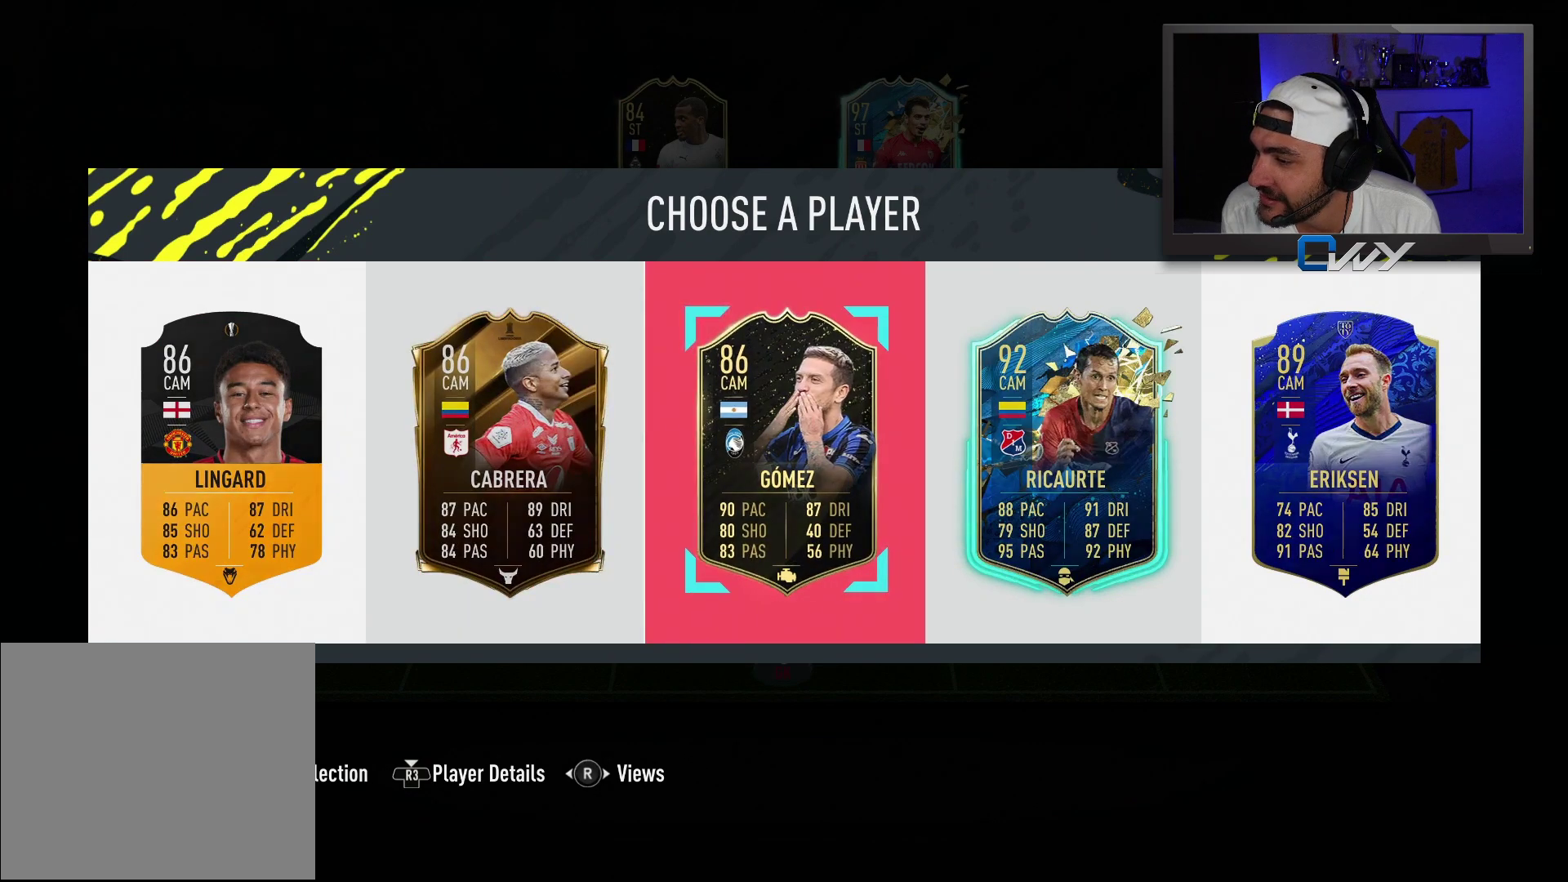
{"buttons": [], "left_stick": "center", "right_stick": "center", "events": []}
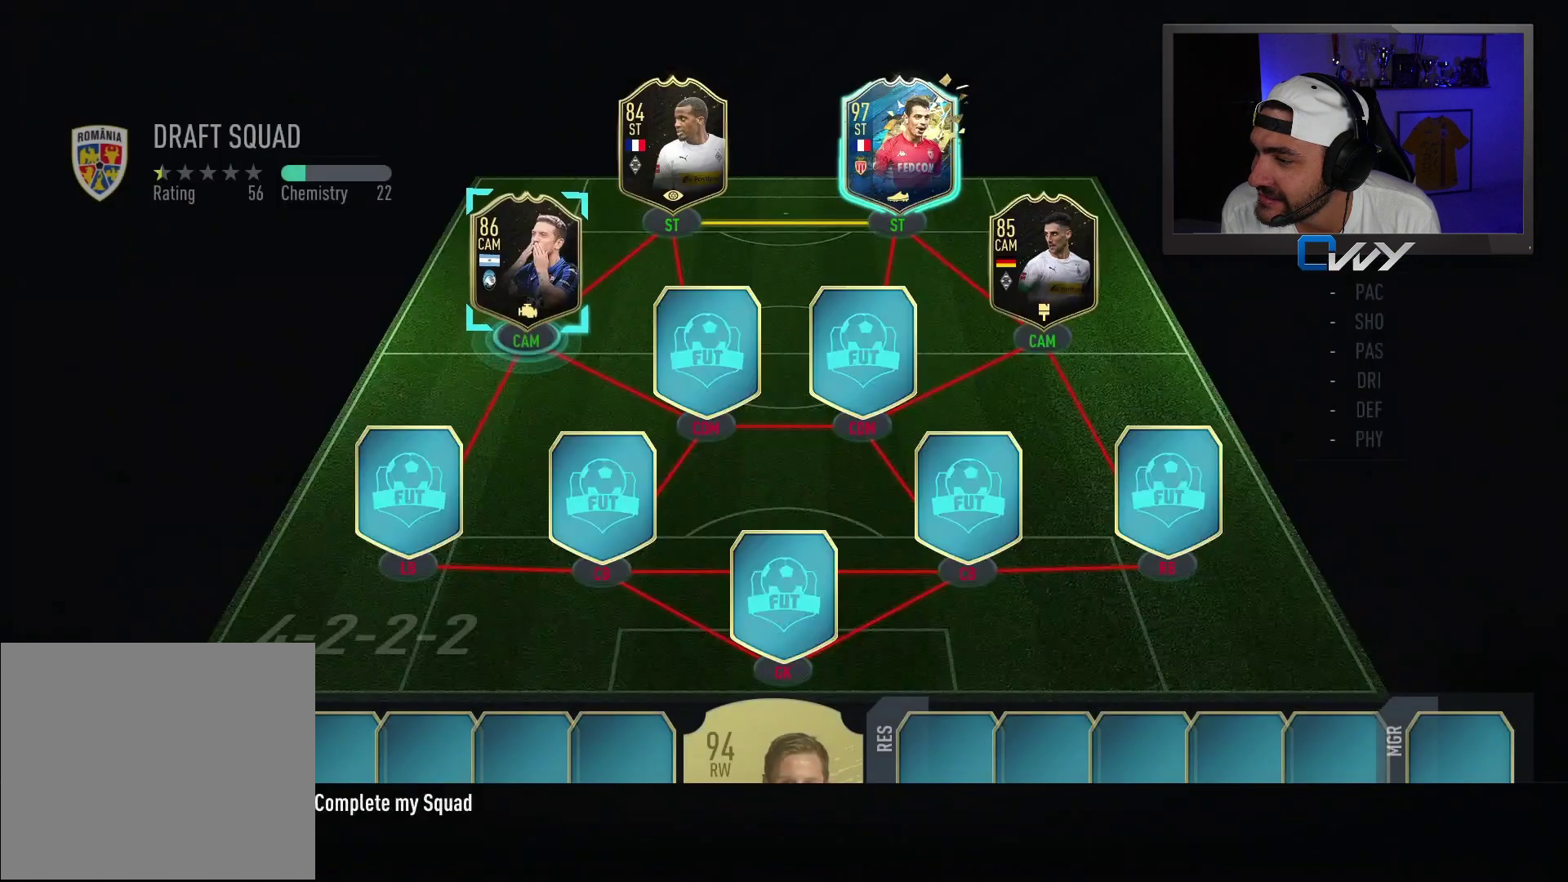
{"buttons": [], "left_stick": "center", "right_stick": "center", "events": [[217, "left_stick", "right"], [333, "left_stick", "center"]]}
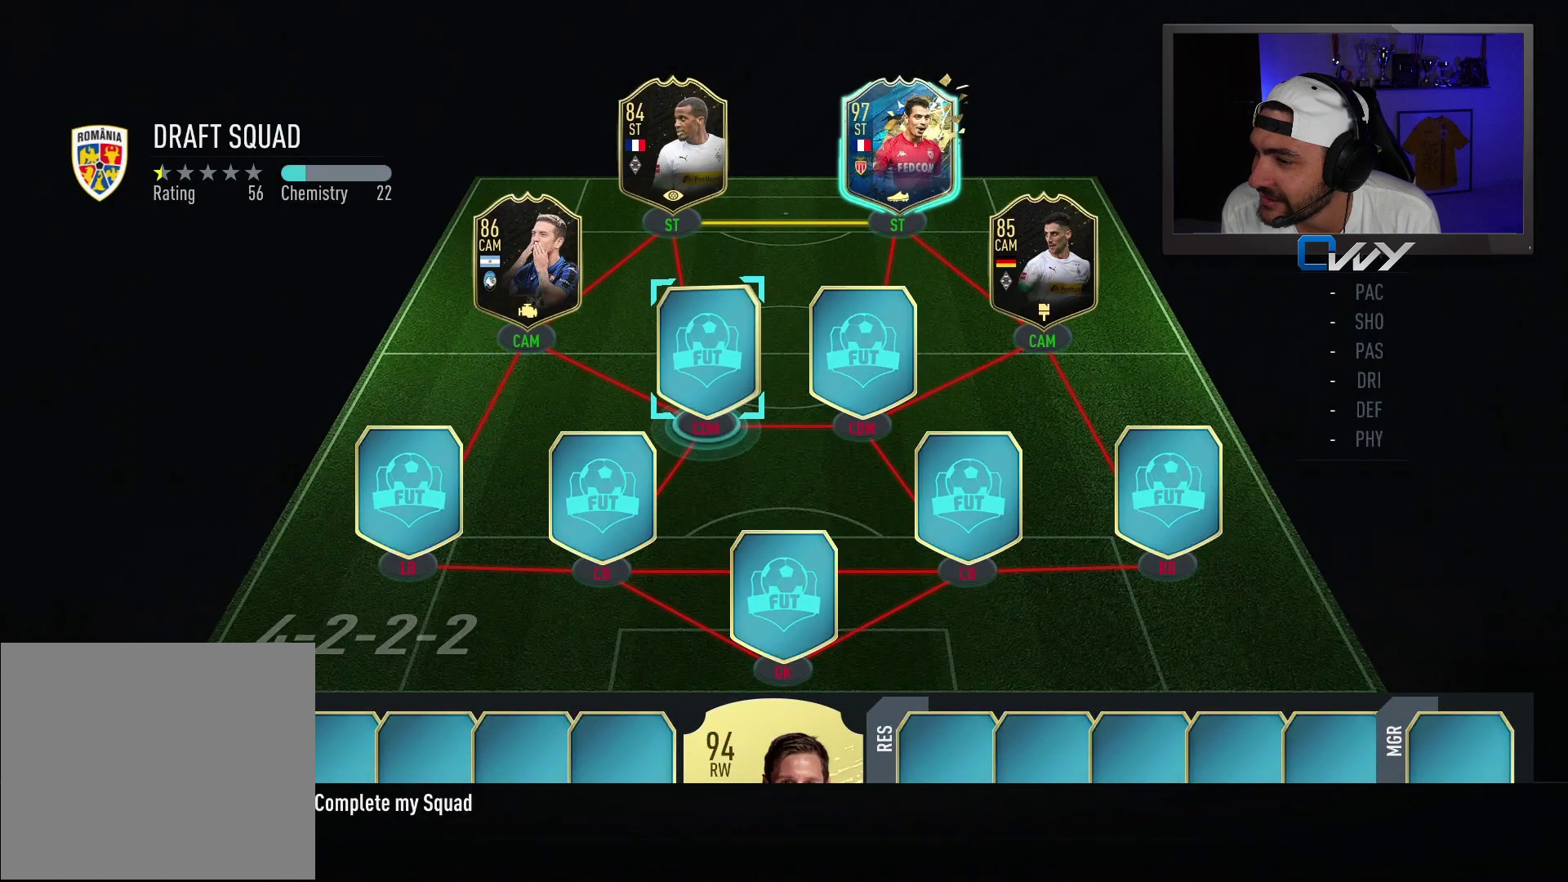
{"buttons": [], "left_stick": "center", "right_stick": "center", "events": [[133, "CROSS", "down"], [250, "CROSS", "up"]]}
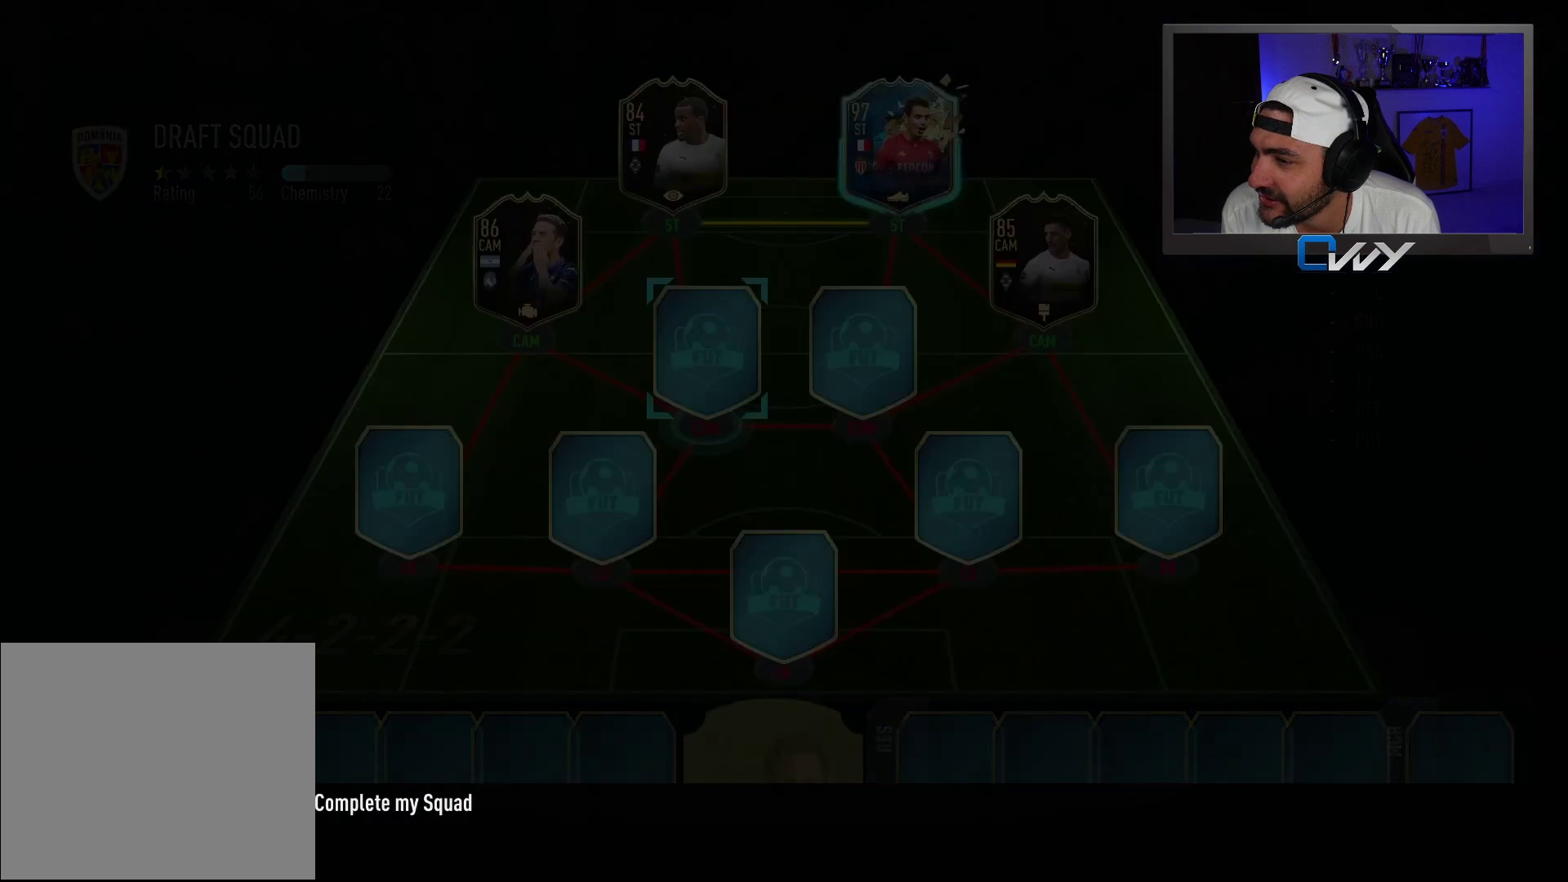
{"buttons": [], "left_stick": "center", "right_stick": "center", "events": []}
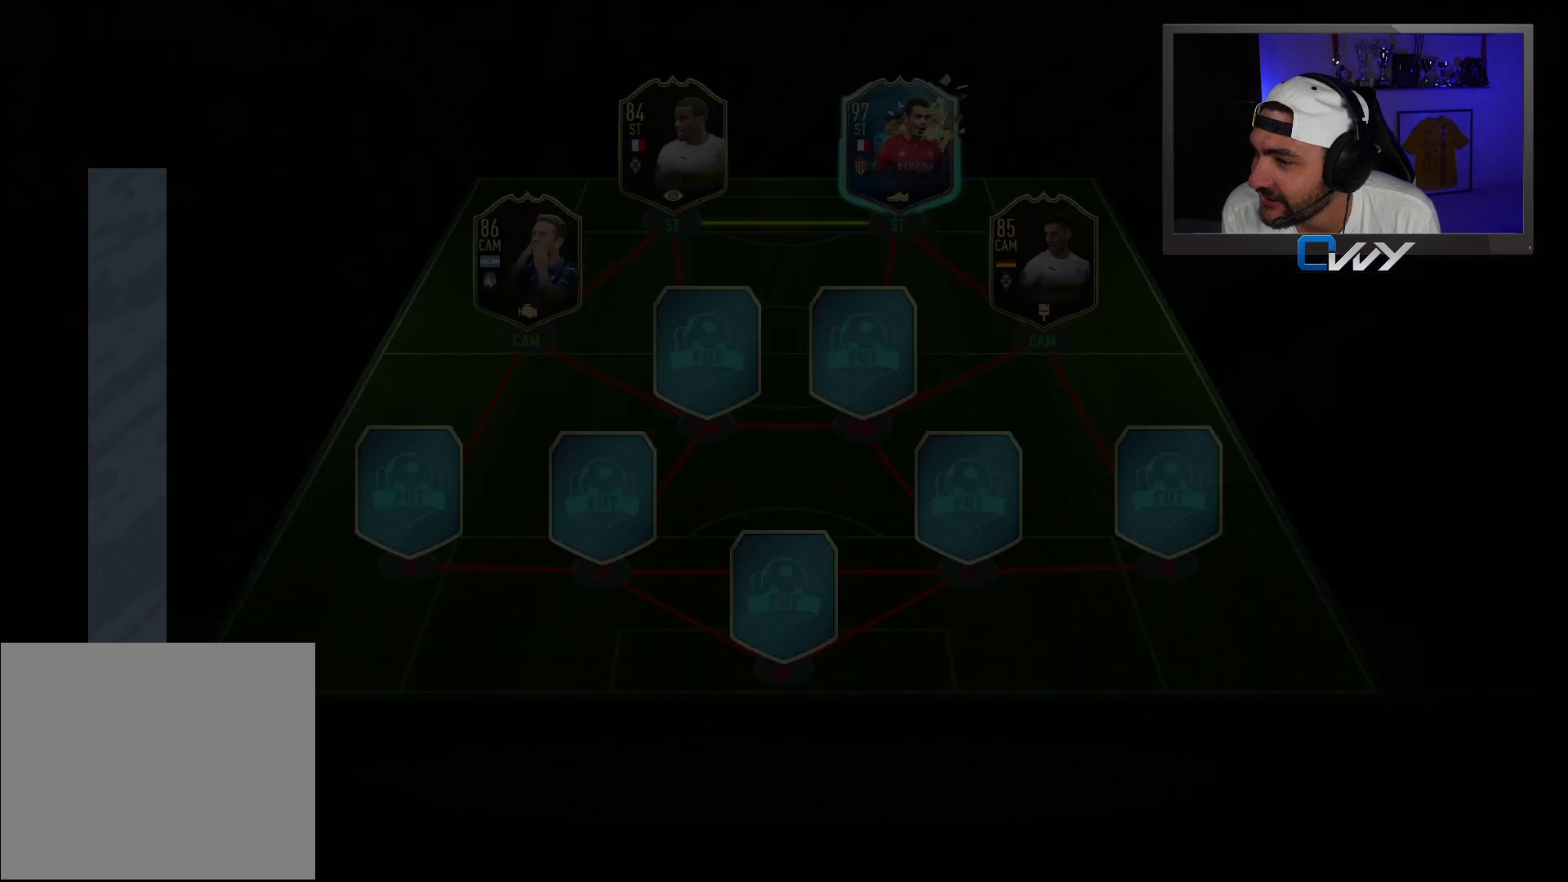
{"buttons": [], "left_stick": "center", "right_stick": "center", "events": []}
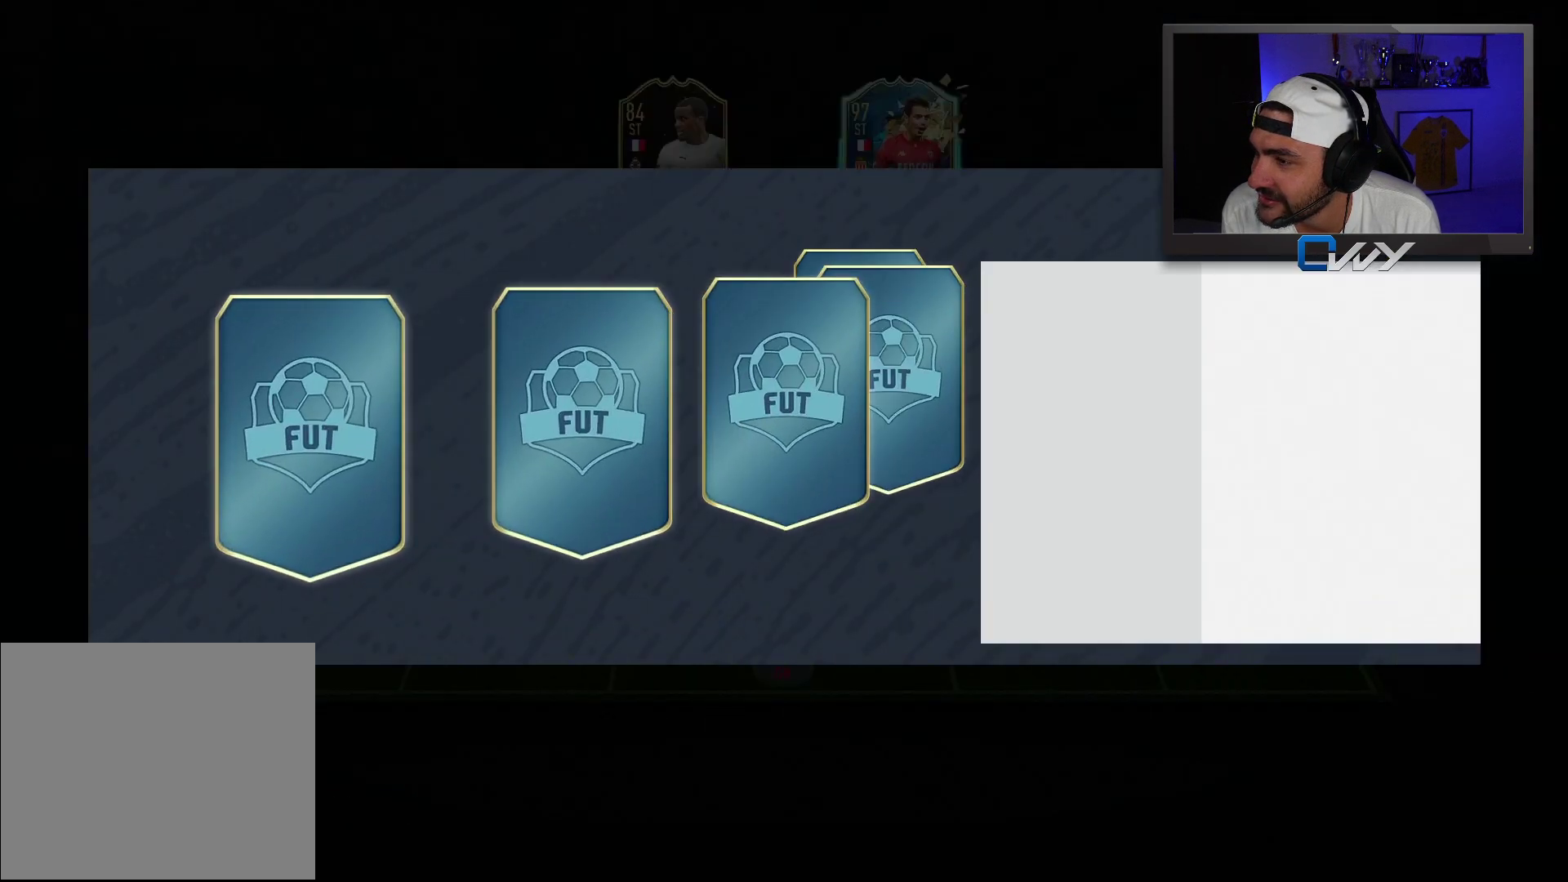
{"buttons": [], "left_stick": "center", "right_stick": "center", "events": []}
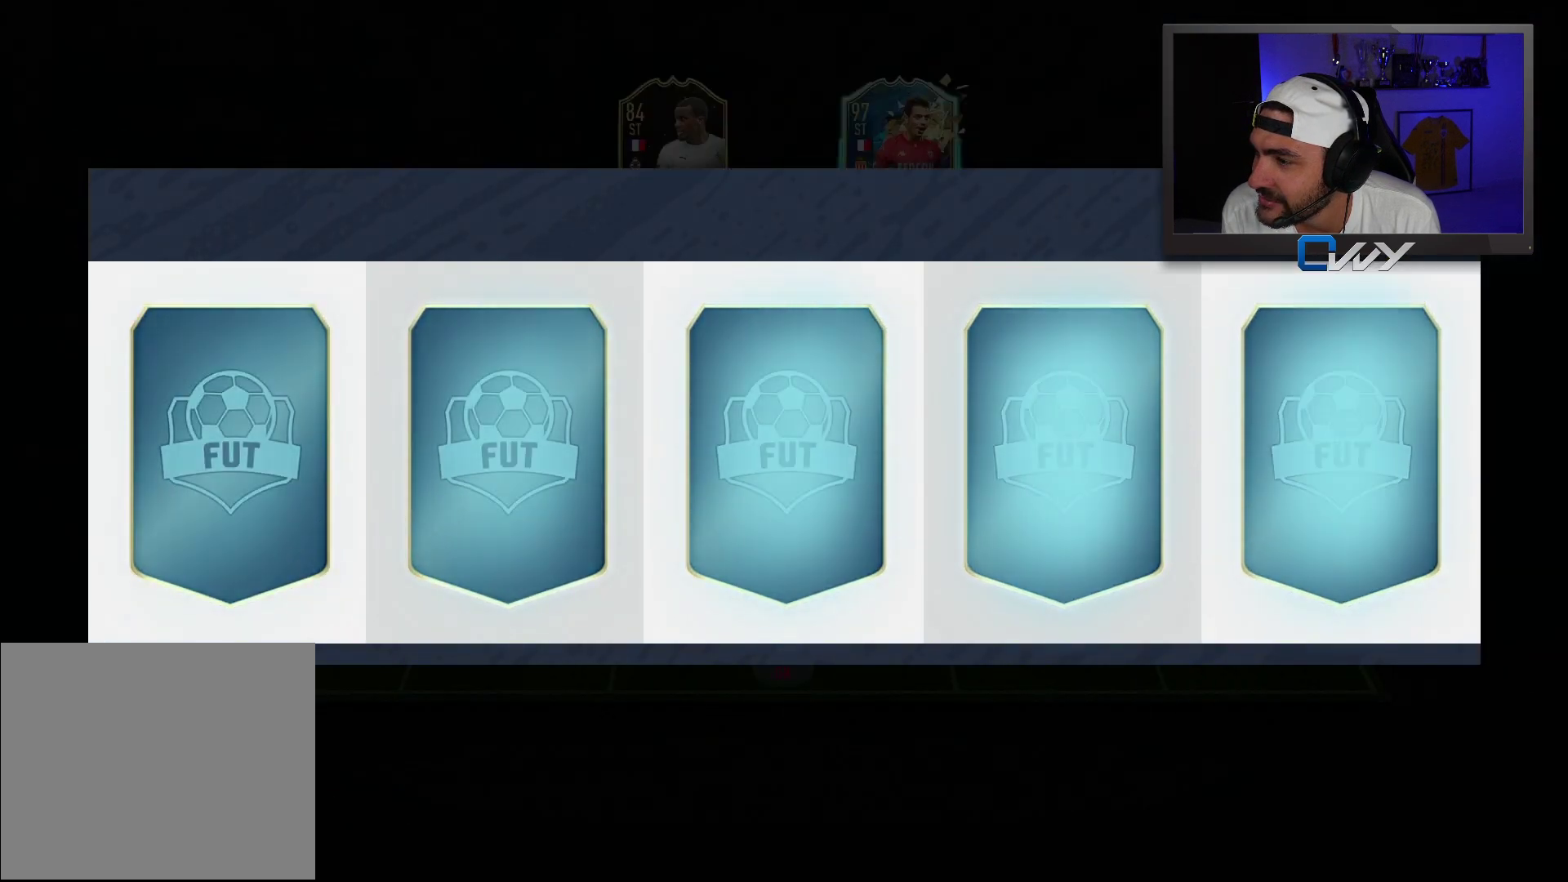
{"buttons": [], "left_stick": "center", "right_stick": "center", "events": []}
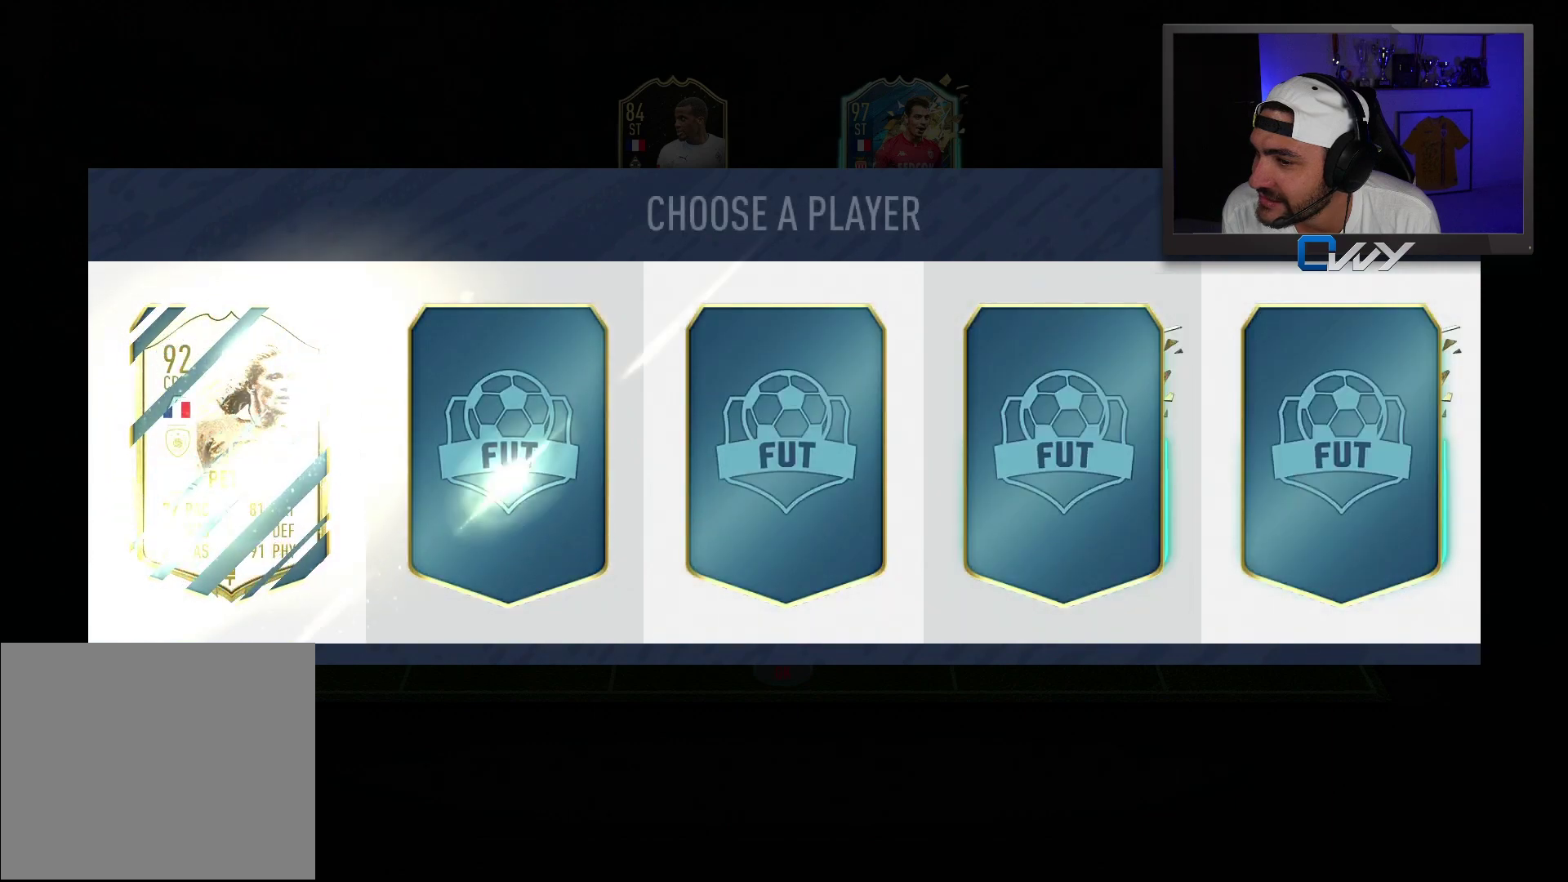
{"buttons": [], "left_stick": "center", "right_stick": "center", "events": []}
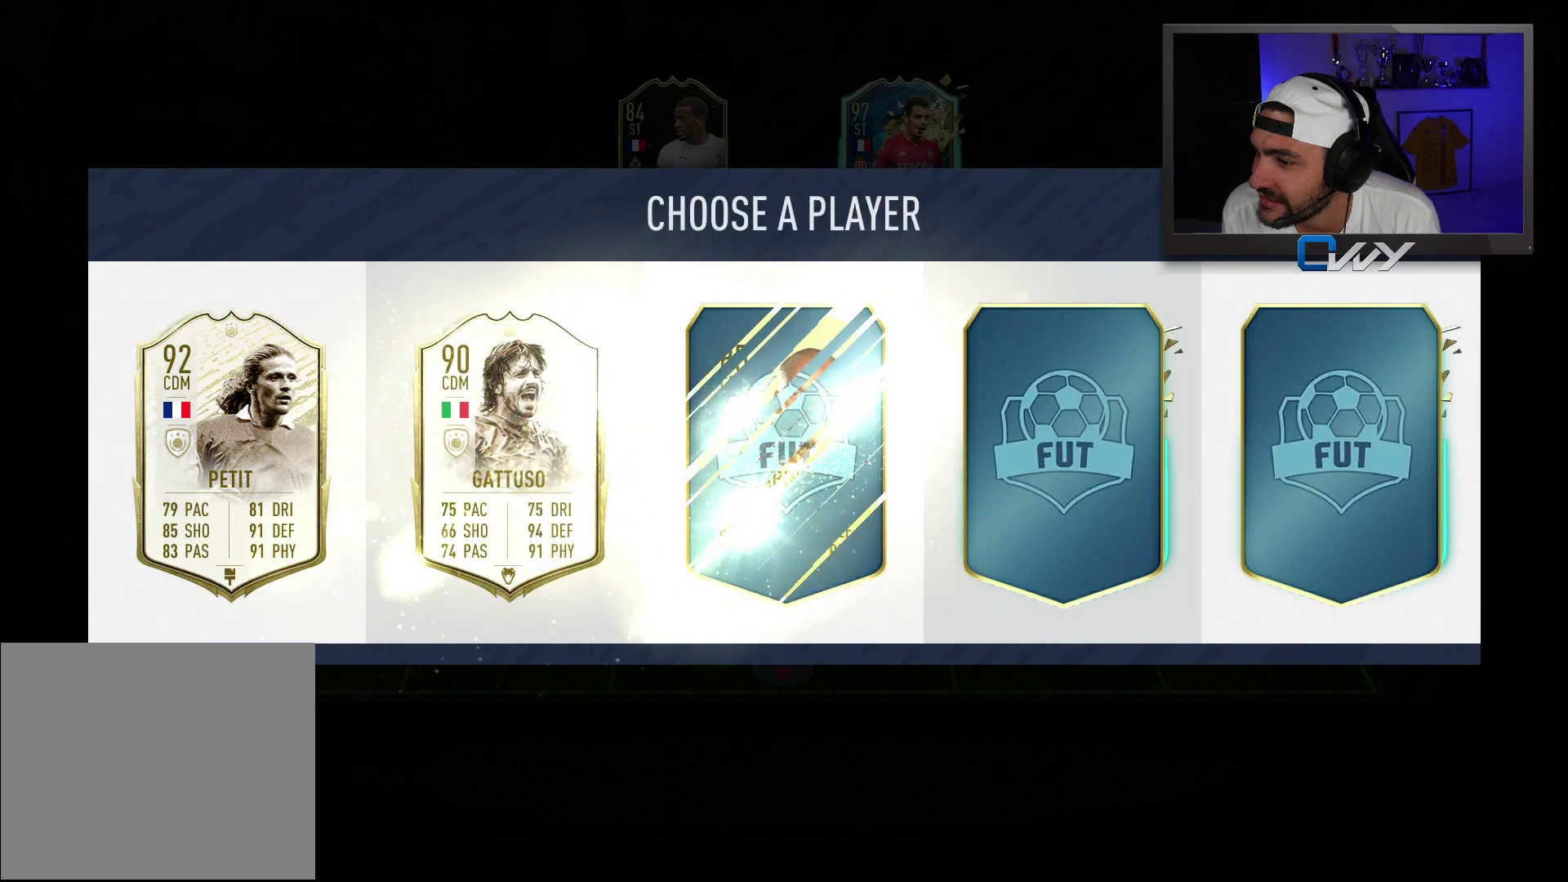
{"buttons": [], "left_stick": "center", "right_stick": "center", "events": []}
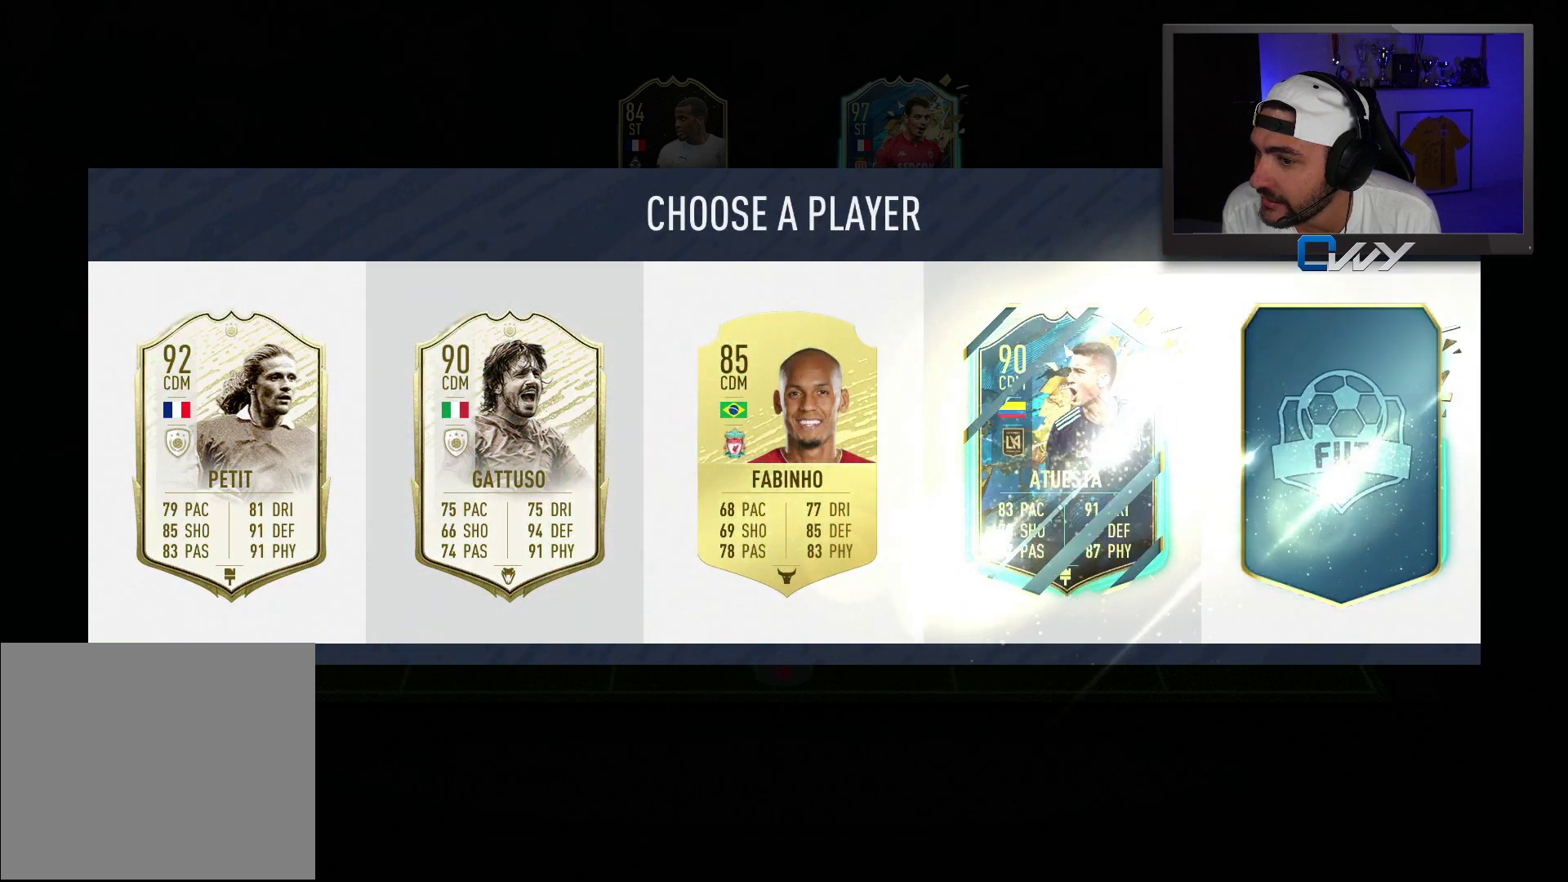
{"buttons": [], "left_stick": "center", "right_stick": "center", "events": []}
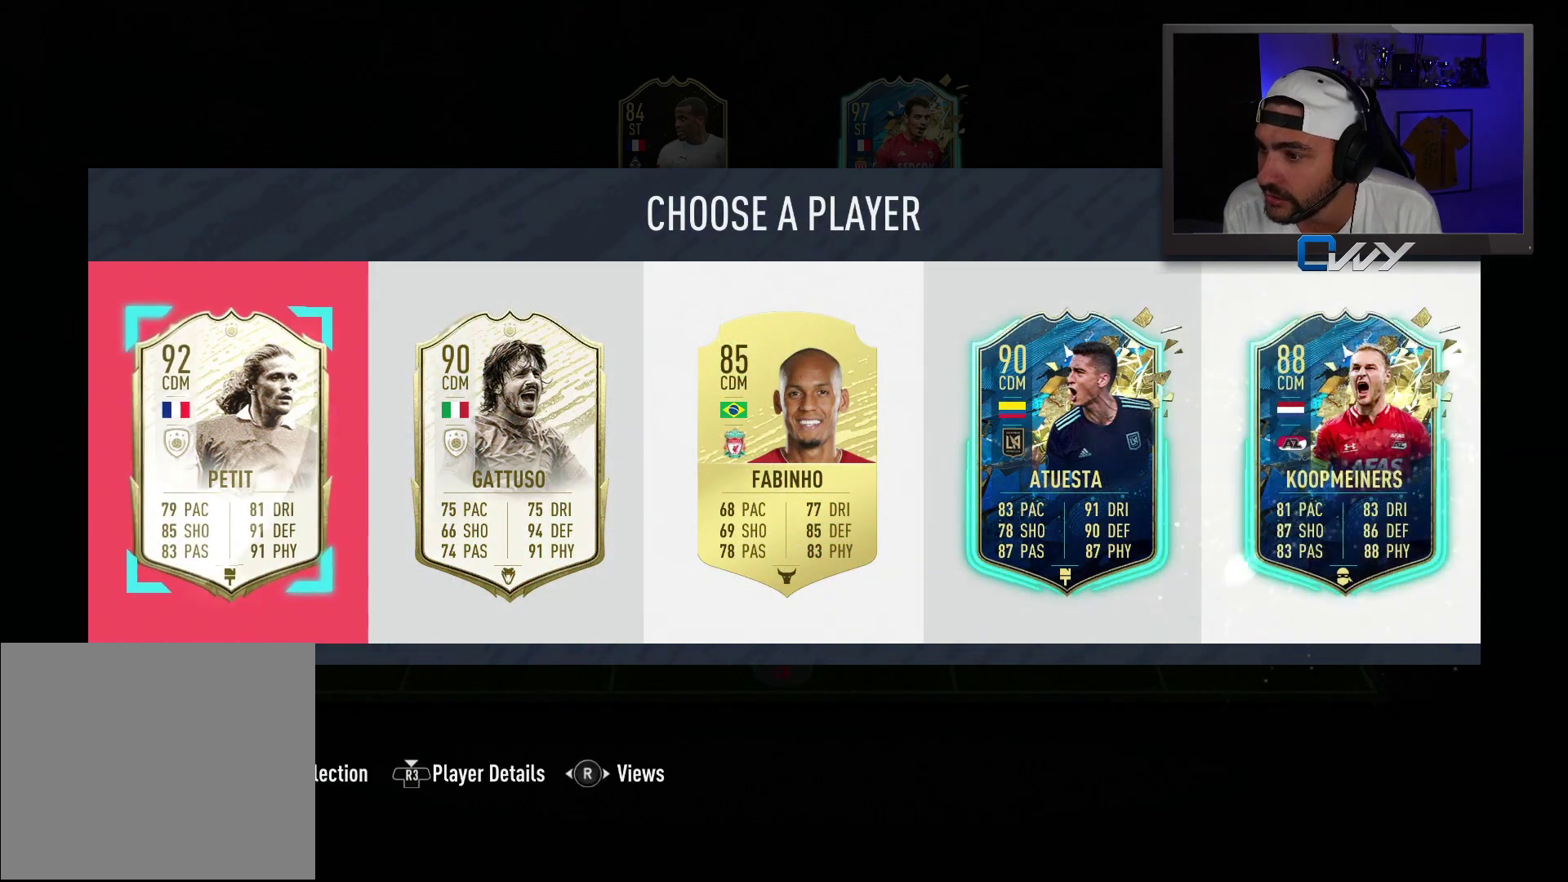
{"buttons": [], "left_stick": "center", "right_stick": "center", "events": [[250, "left_stick", "right"], [400, "left_stick", "center"]]}
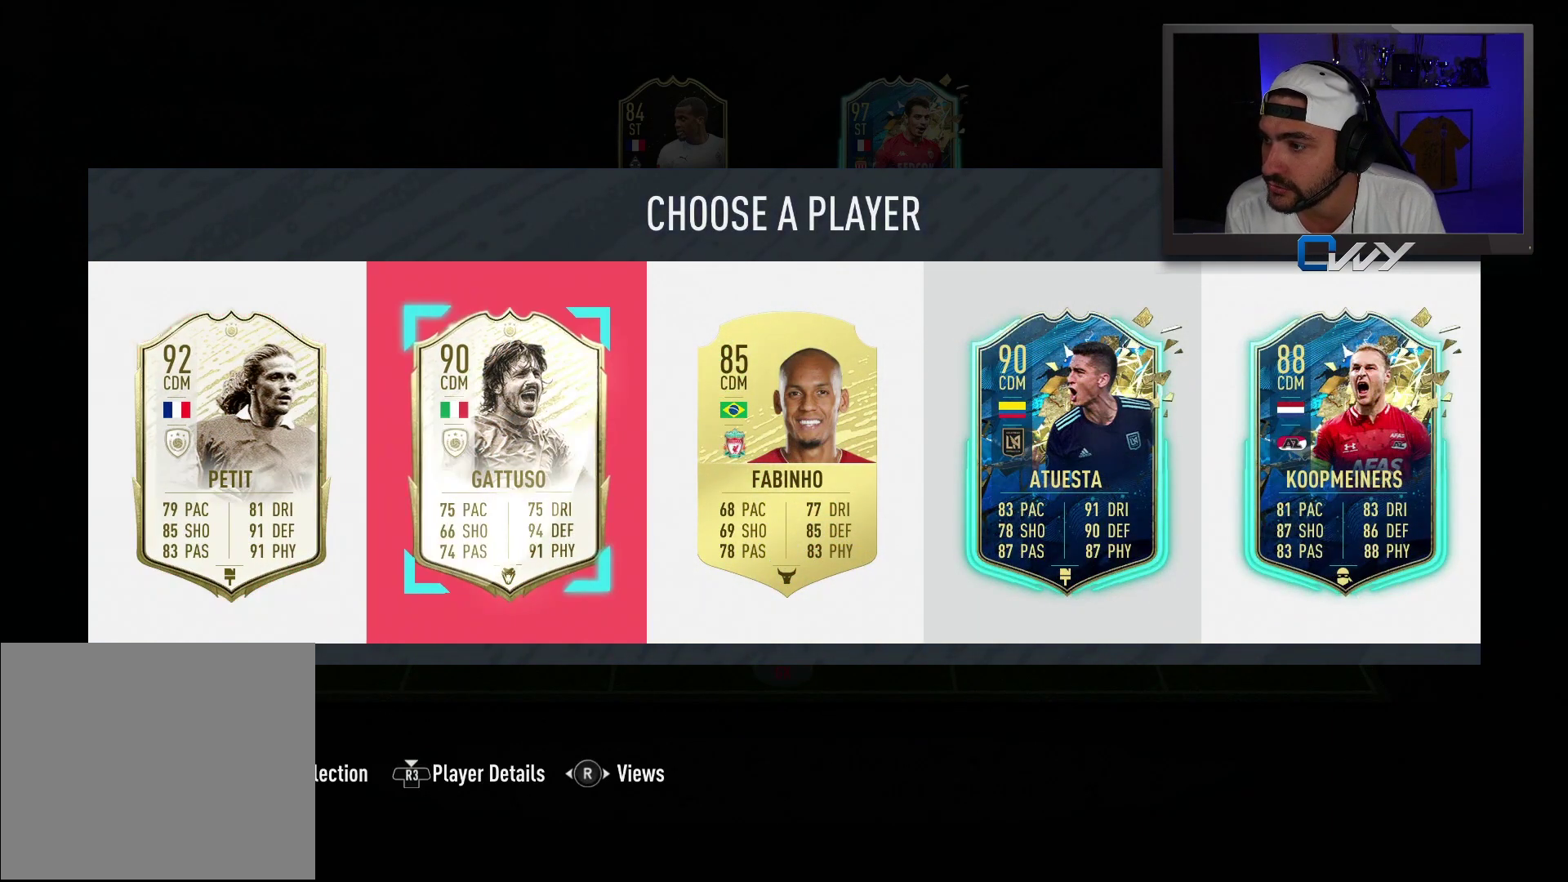
{"buttons": [], "left_stick": "center", "right_stick": "center", "events": [[33, "left_stick", "right"], [183, "left_stick", "center"], [283, "left_stick", "right"], [433, "left_stick", "center"]]}
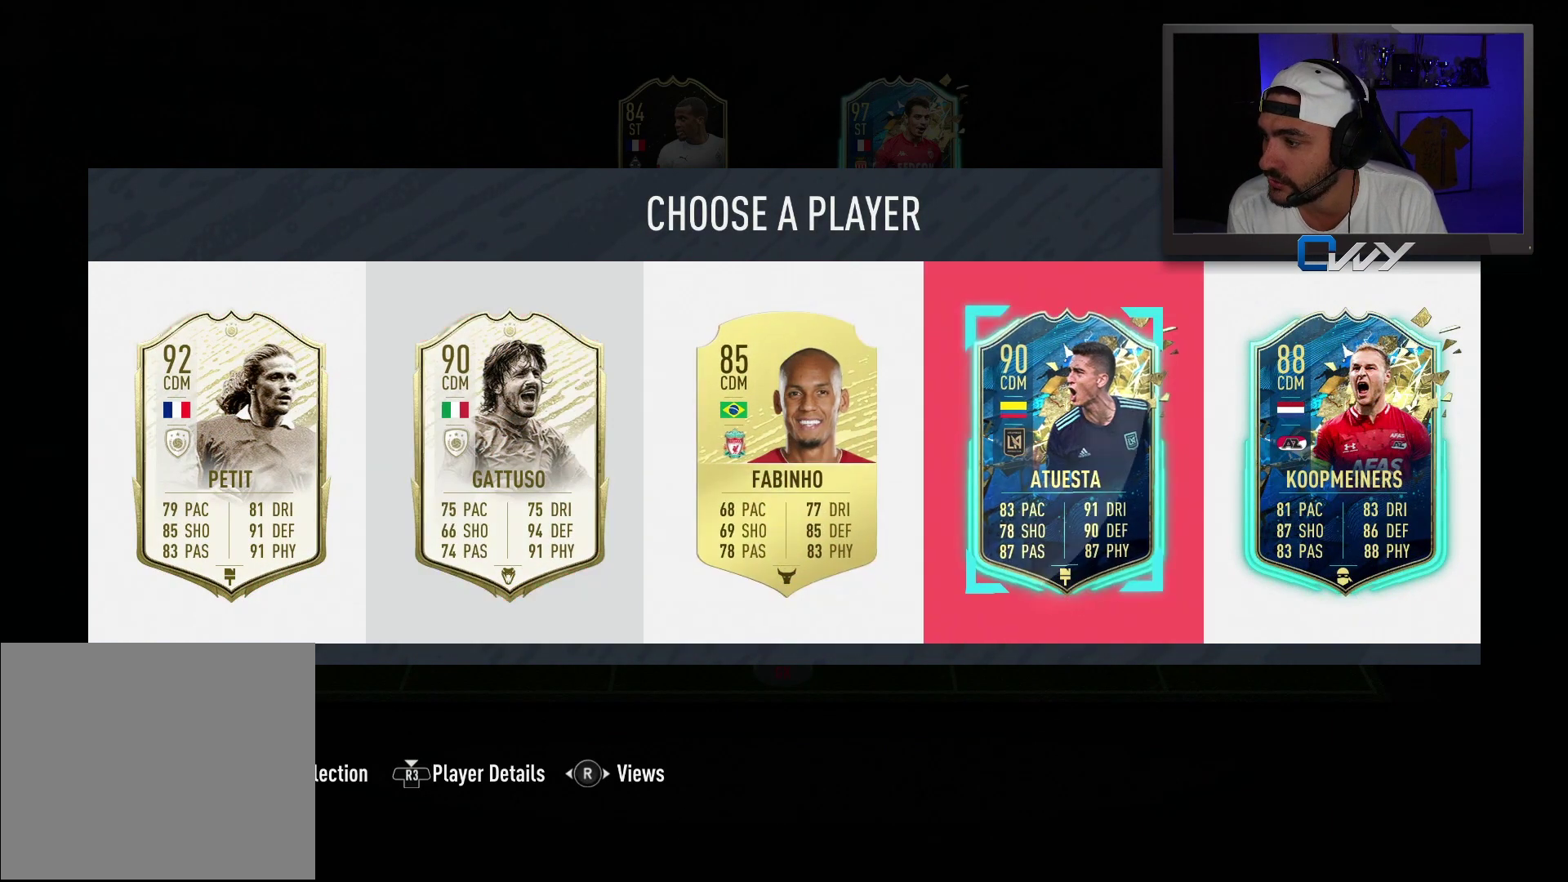
{"buttons": [], "left_stick": "center", "right_stick": "center", "events": [[33, "left_stick", "right"], [183, "left_stick", "center"]]}
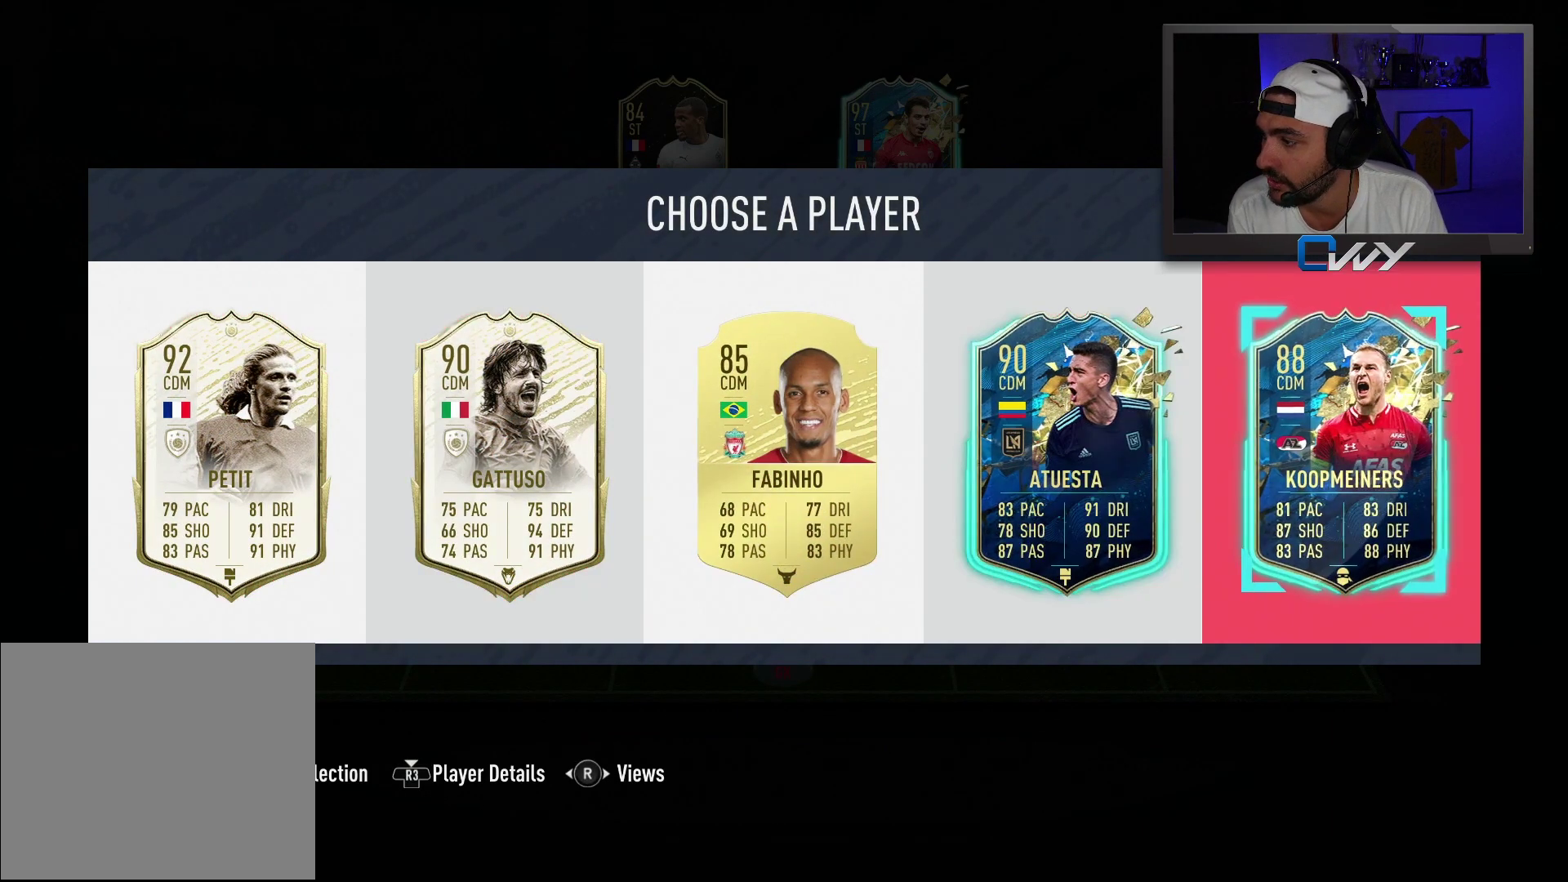
{"buttons": [], "left_stick": "left", "right_stick": "center", "events": [[167, "left_stick", "left"], [333, "left_stick", "center"], [483, "left_stick", "left"]]}
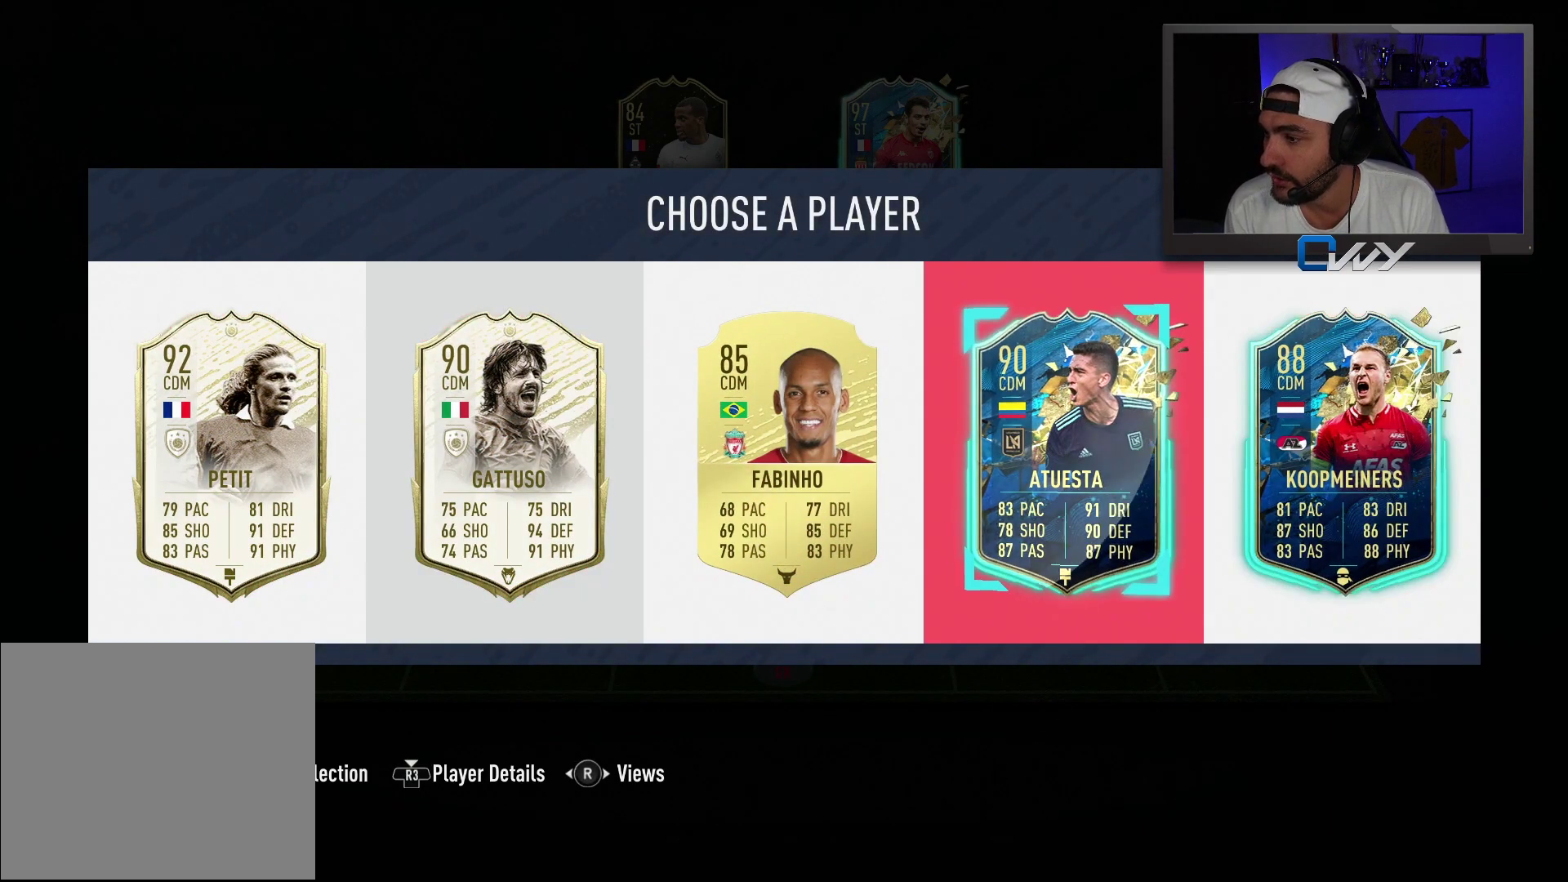
{"buttons": [], "left_stick": "center", "right_stick": "center", "events": [[117, "left_stick", "center"], [250, "left_stick", "left"], [433, "left_stick", "center"]]}
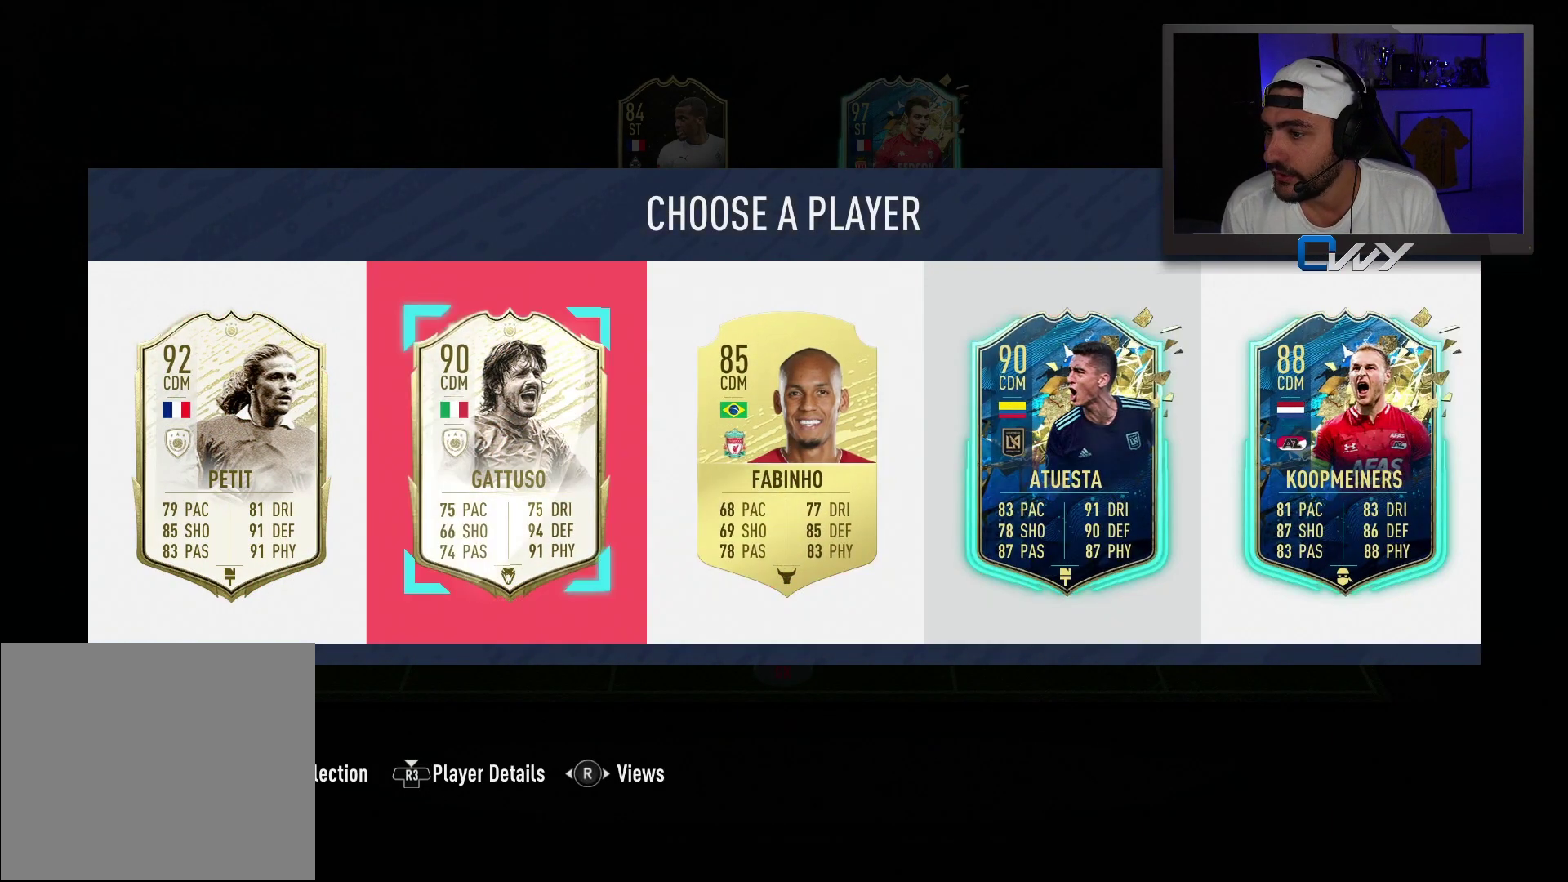
{"buttons": [], "left_stick": "center", "right_stick": "center", "events": [[117, "left_stick", "down-left"], [300, "left_stick", "center"]]}
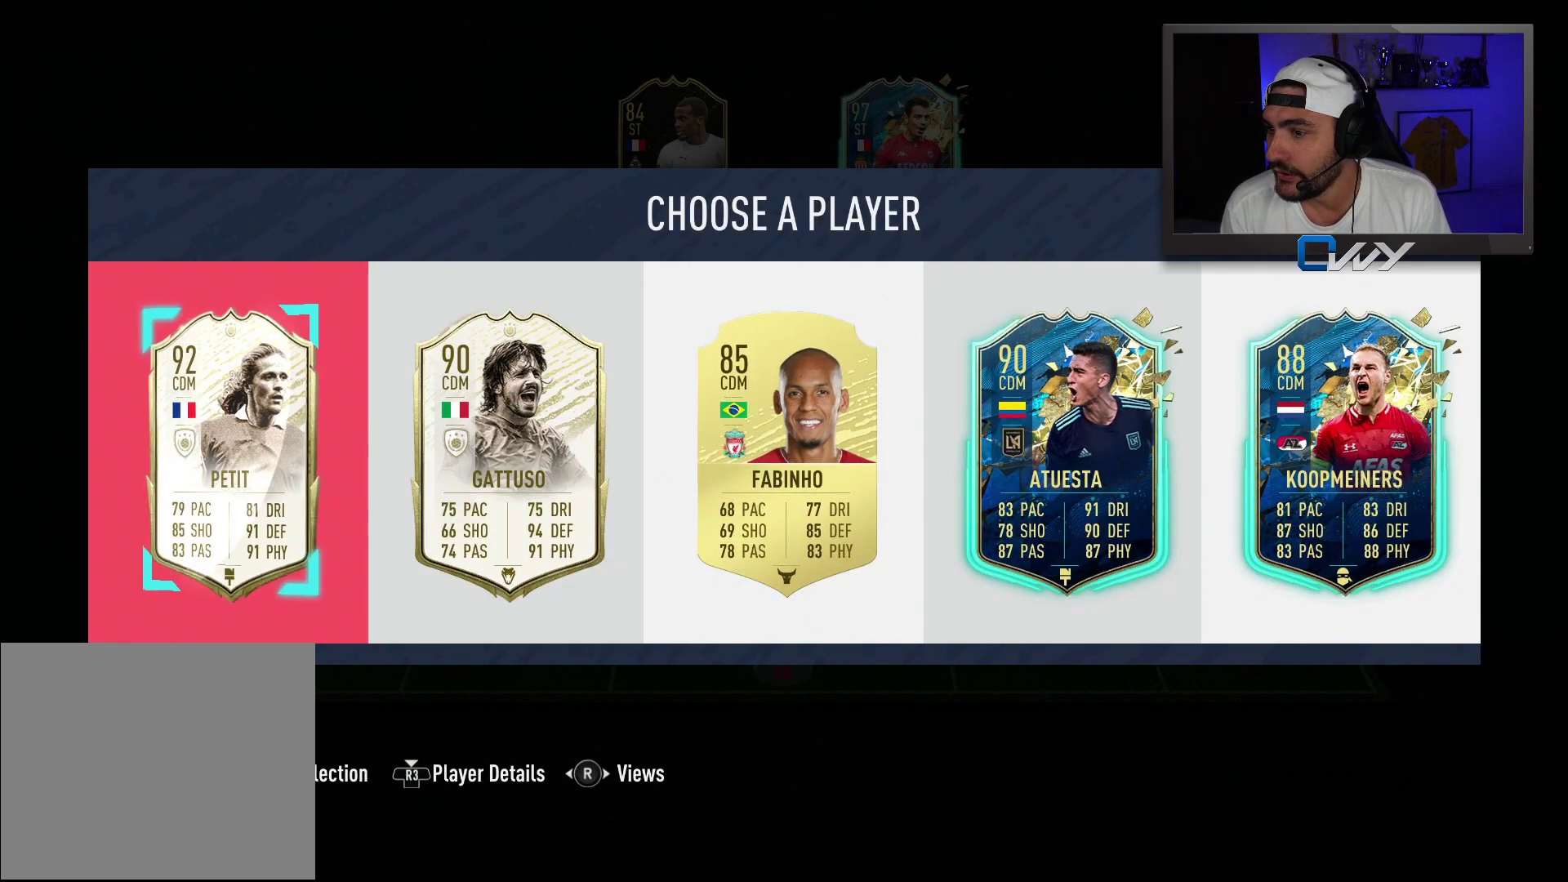
{"buttons": [], "left_stick": "right", "right_stick": "center", "events": [[200, "left_stick", "right"], [367, "left_stick", "center"], [450, "left_stick", "right"]]}
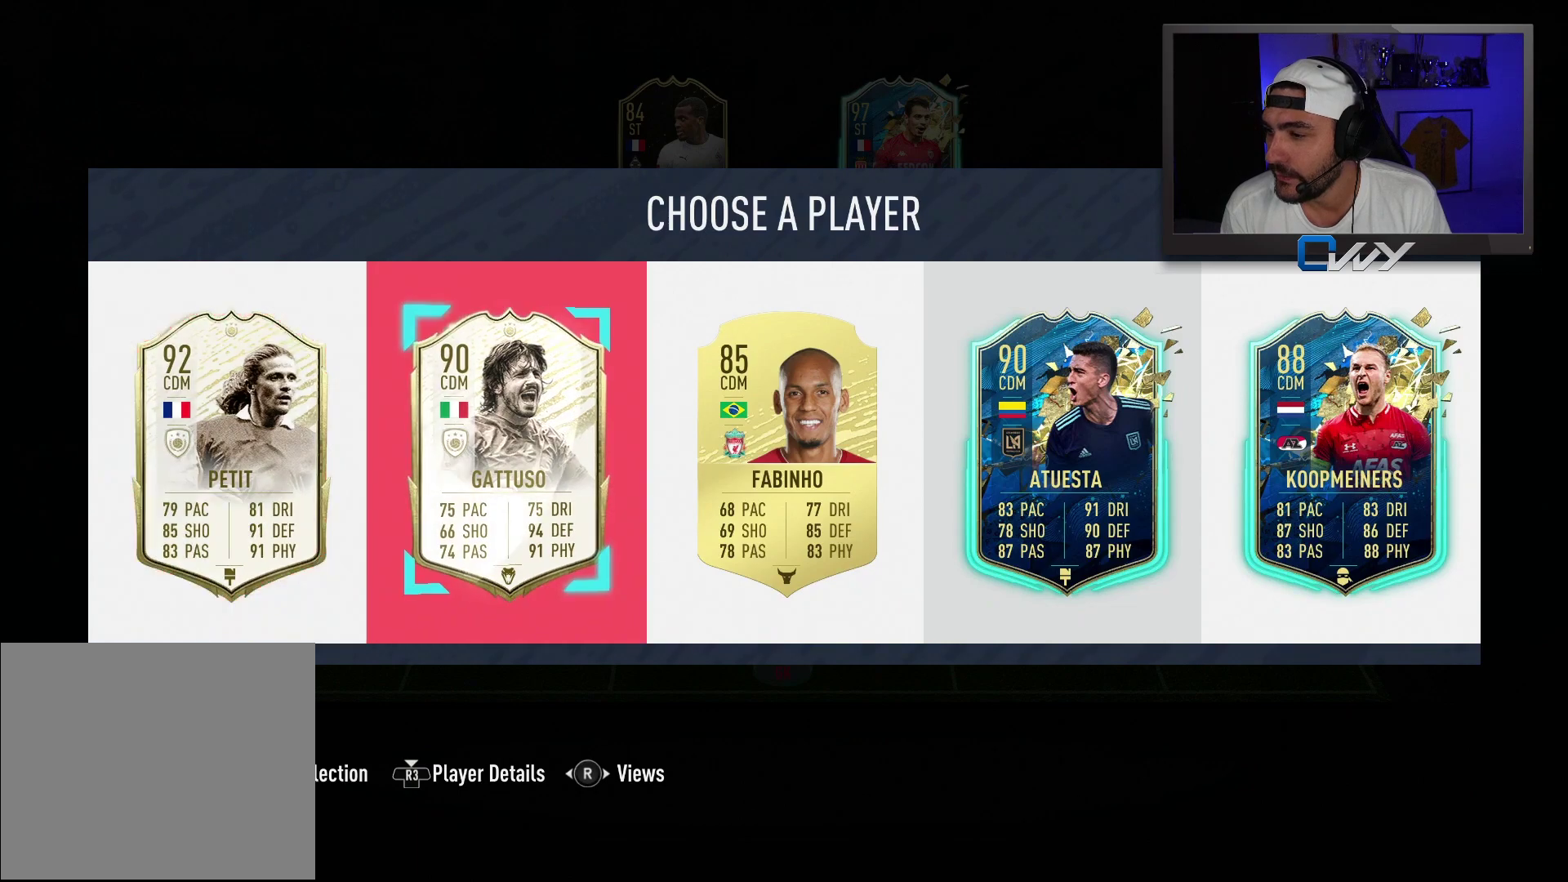
{"buttons": [], "left_stick": "right", "right_stick": "center", "events": [[67, "left_stick", "center"], [400, "left_stick", "right"]]}
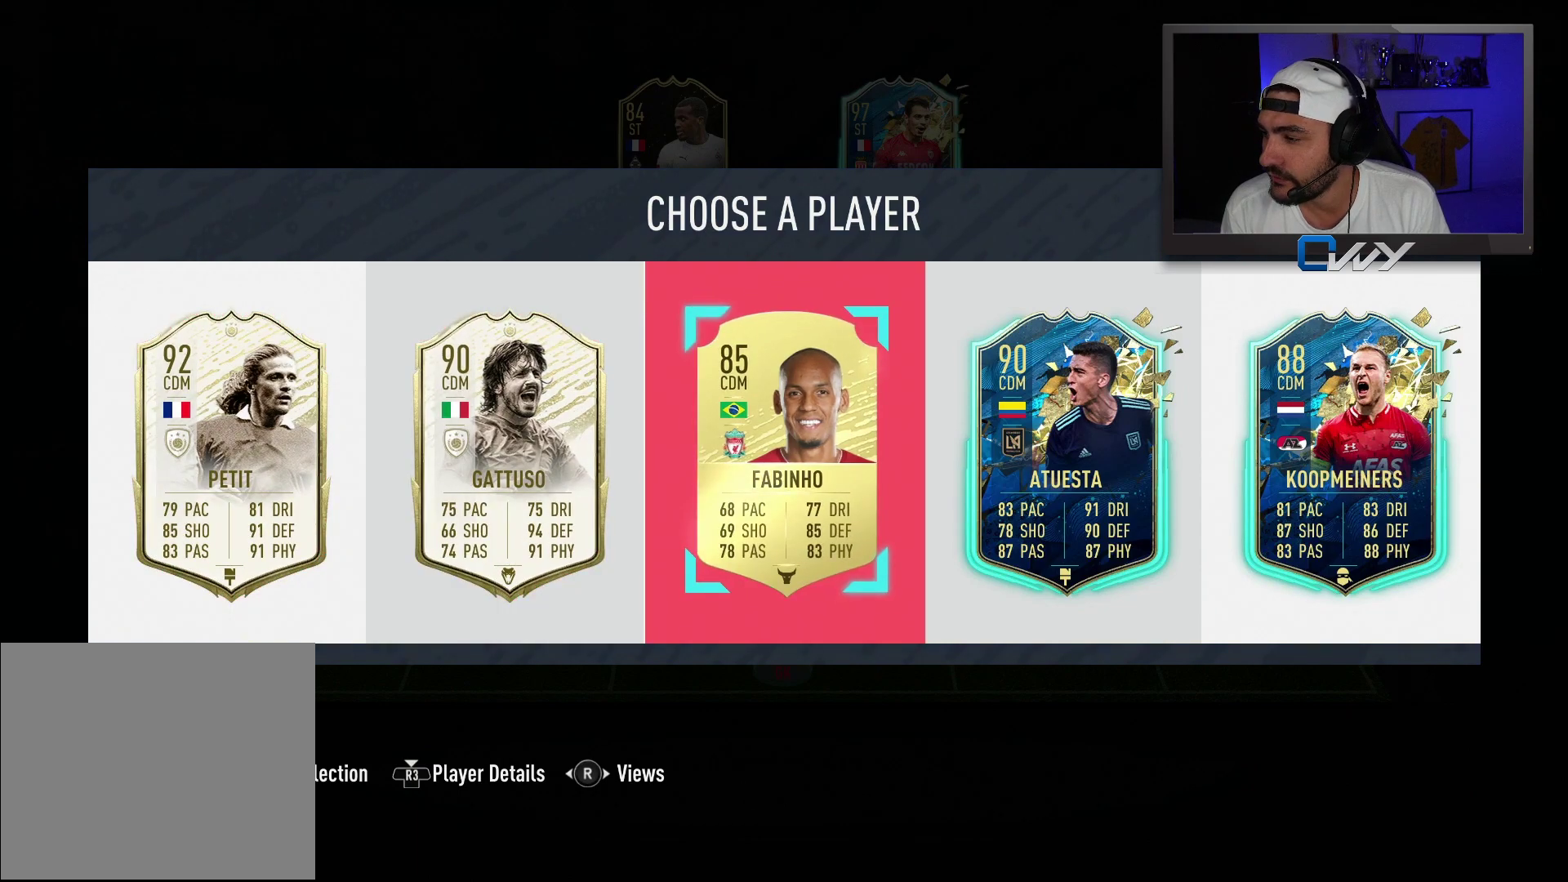
{"buttons": [], "left_stick": "right", "right_stick": "center", "events": [[117, "left_stick", "center"], [350, "left_stick", "right"]]}
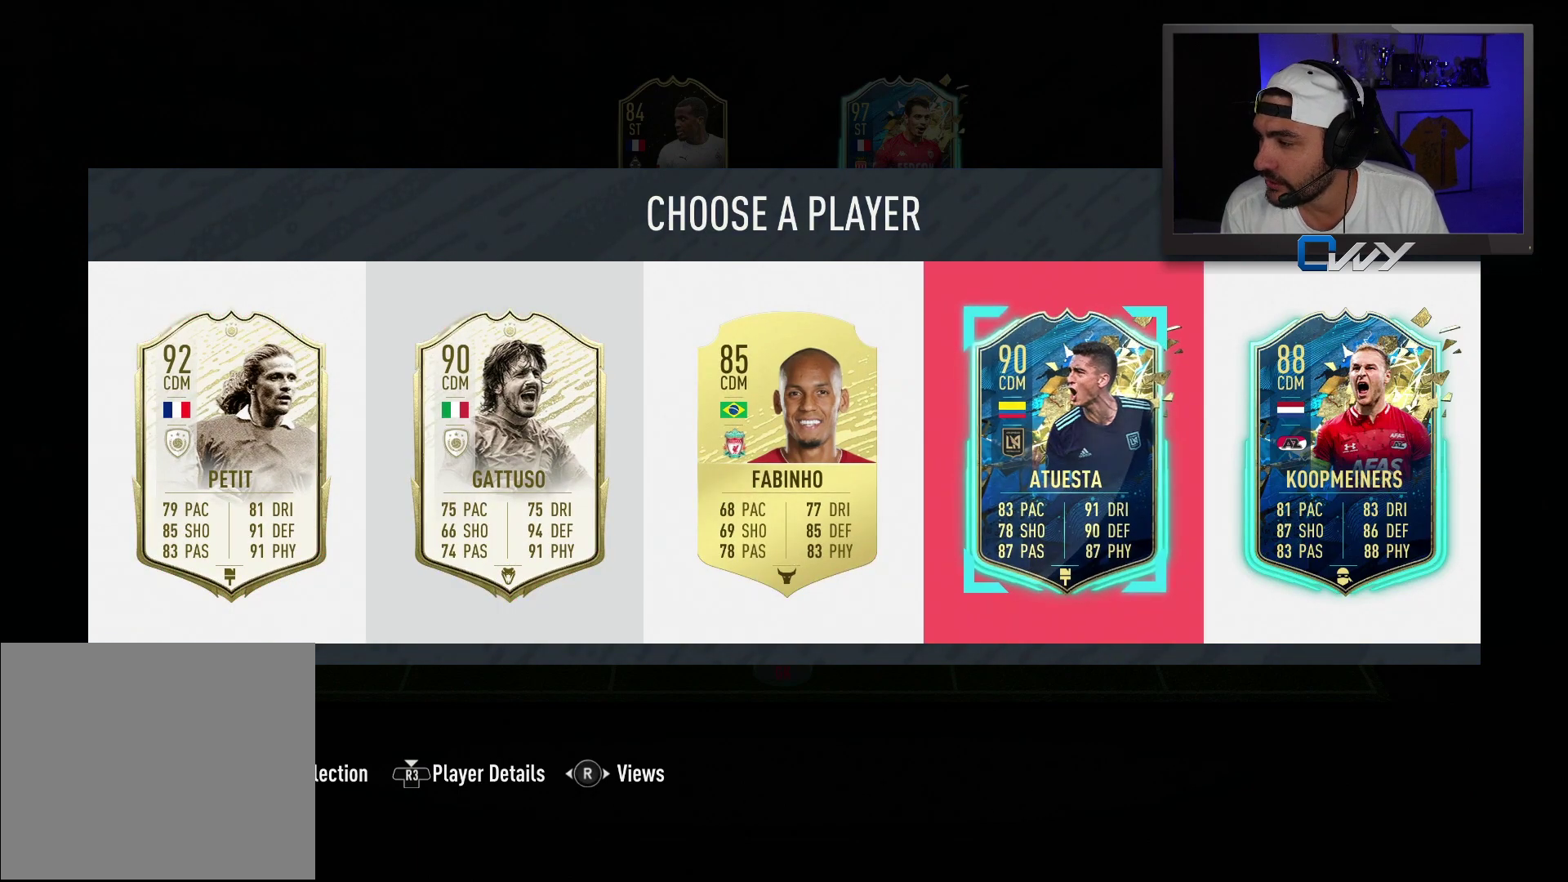
{"buttons": [], "left_stick": "center", "right_stick": "center", "events": [[33, "left_stick", "center"]]}
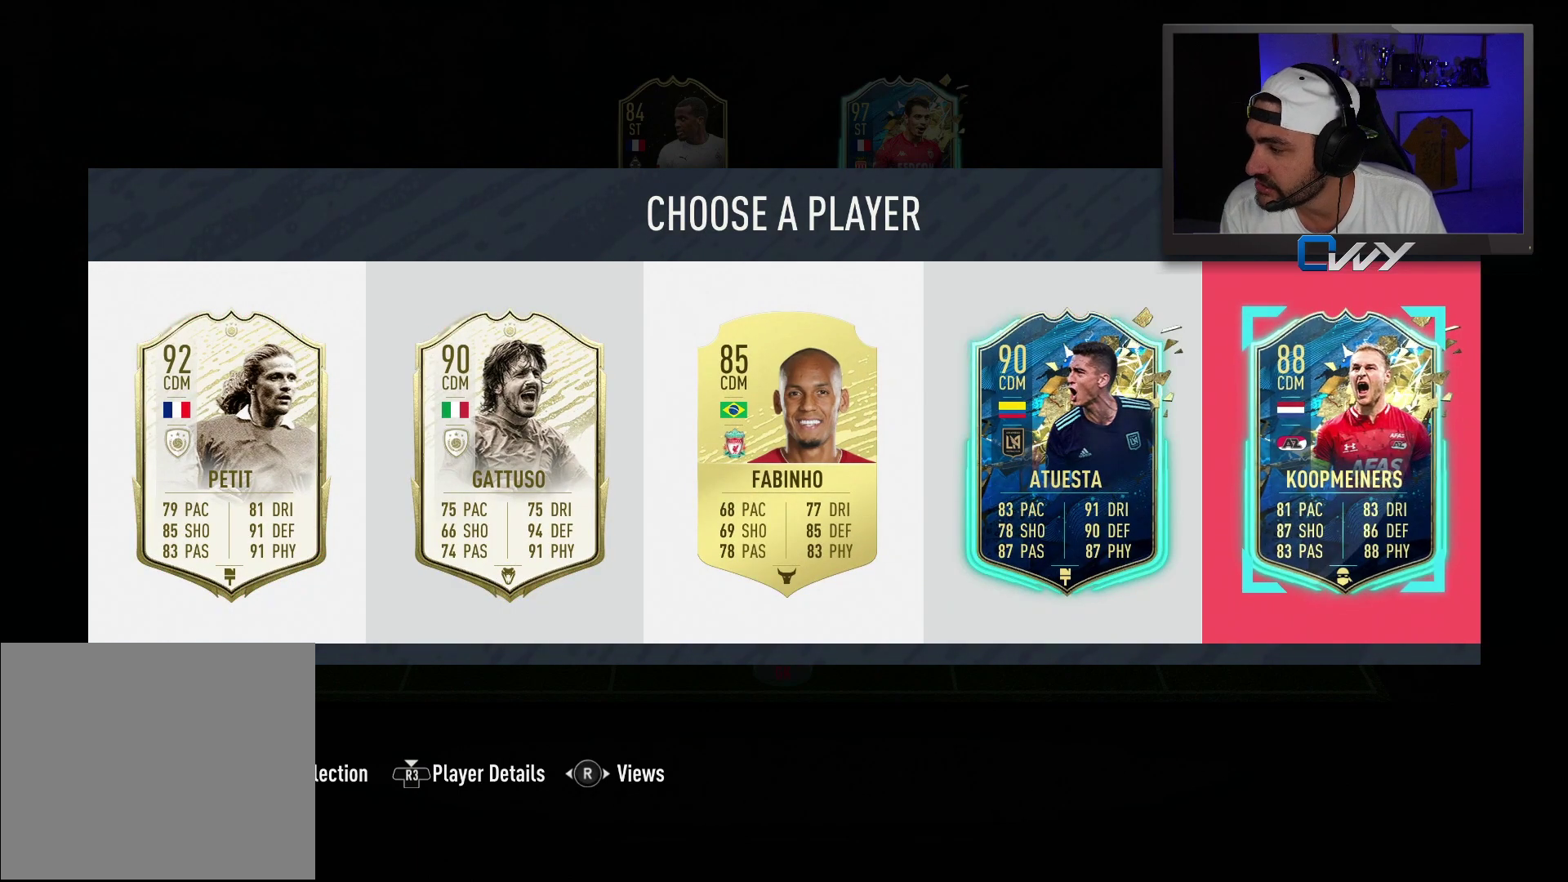
{"buttons": [], "left_stick": "center", "right_stick": "center", "events": [[267, "left_stick", "left"], [400, "left_stick", "center"]]}
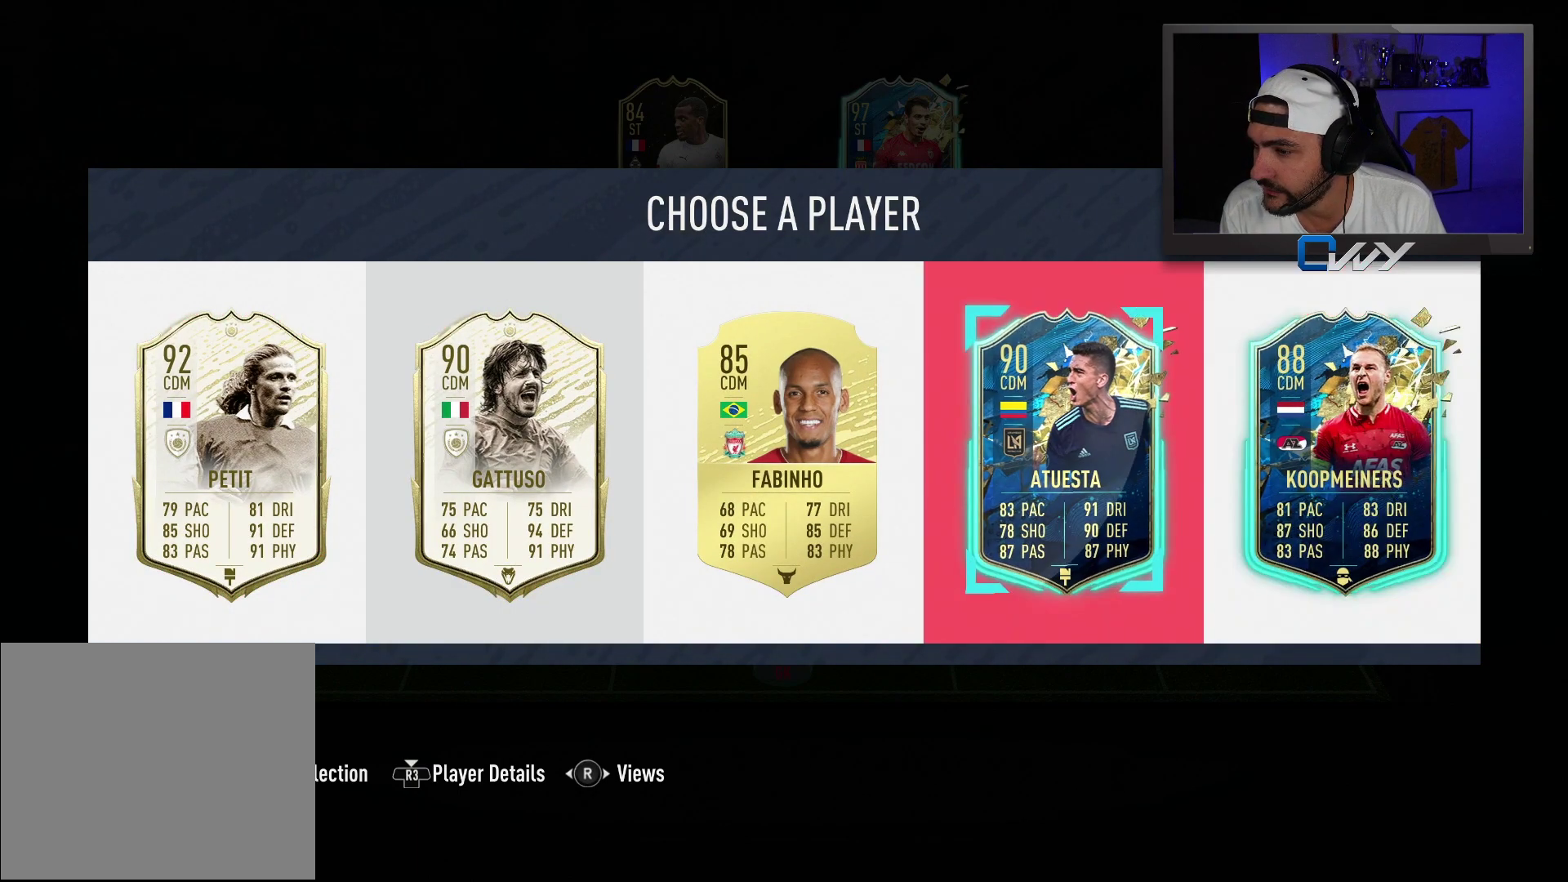
{"buttons": [], "left_stick": "center", "right_stick": "center", "events": [[33, "left_stick", "left"], [183, "left_stick", "center"], [317, "left_stick", "left"], [483, "left_stick", "center"]]}